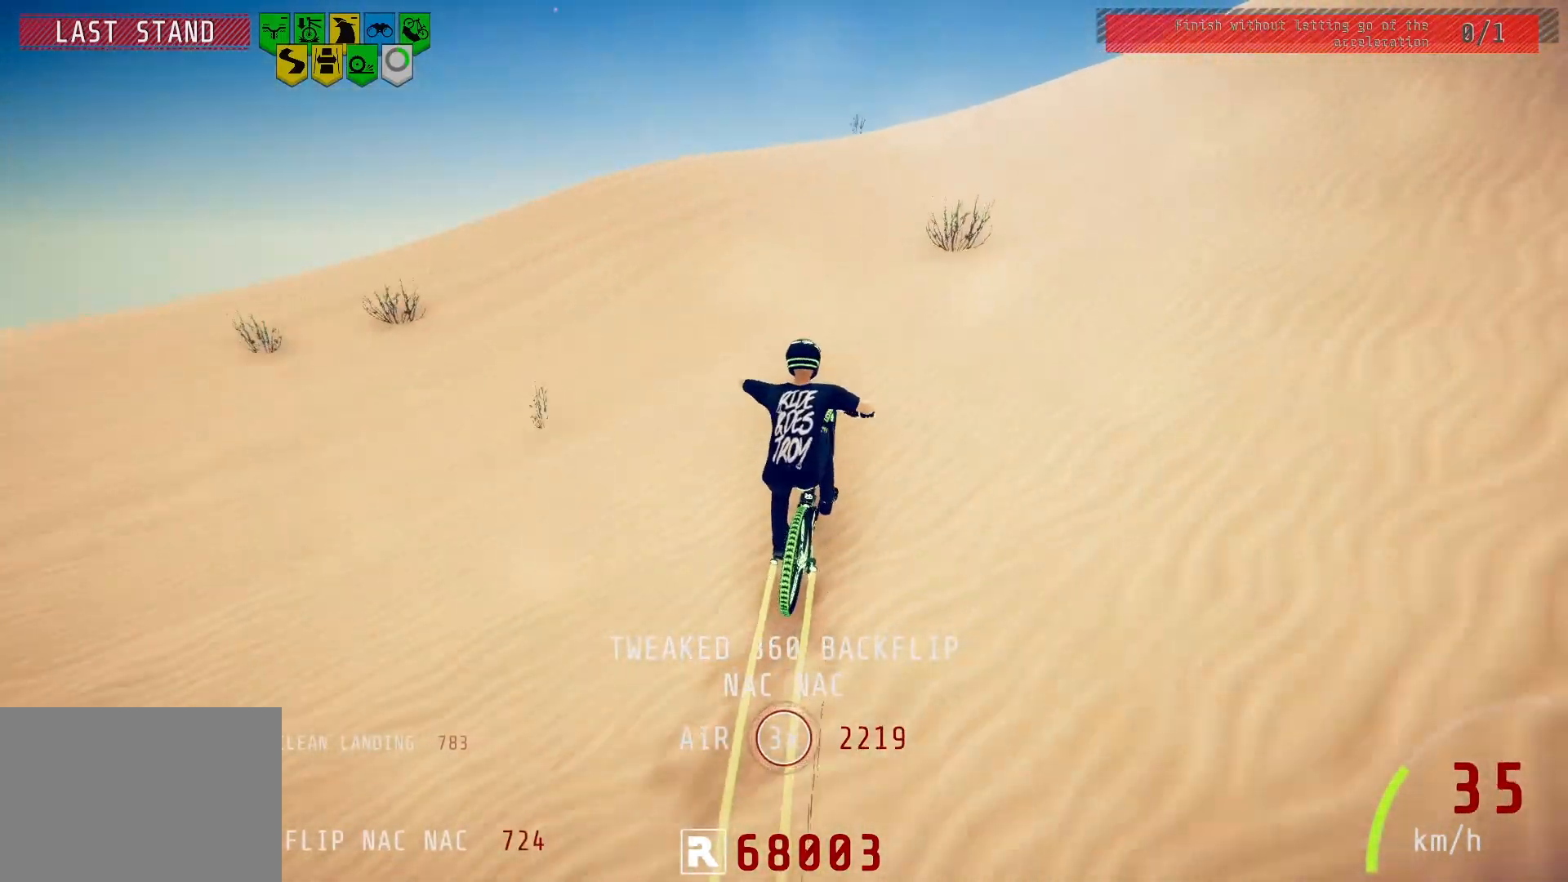
Gameplay with a controller (PlayStation layout); each line is a JSON object with the inputs held at the frame after it. "events" lists button and stick changes between this image and that frame as [ms after this image, input, new state], when the widget could be followed in between.
{"buttons": ["R2"], "left_stick": "center", "right_stick": "down", "events": [[50, "left_stick", "up-right"], [333, "left_stick", "center"]]}
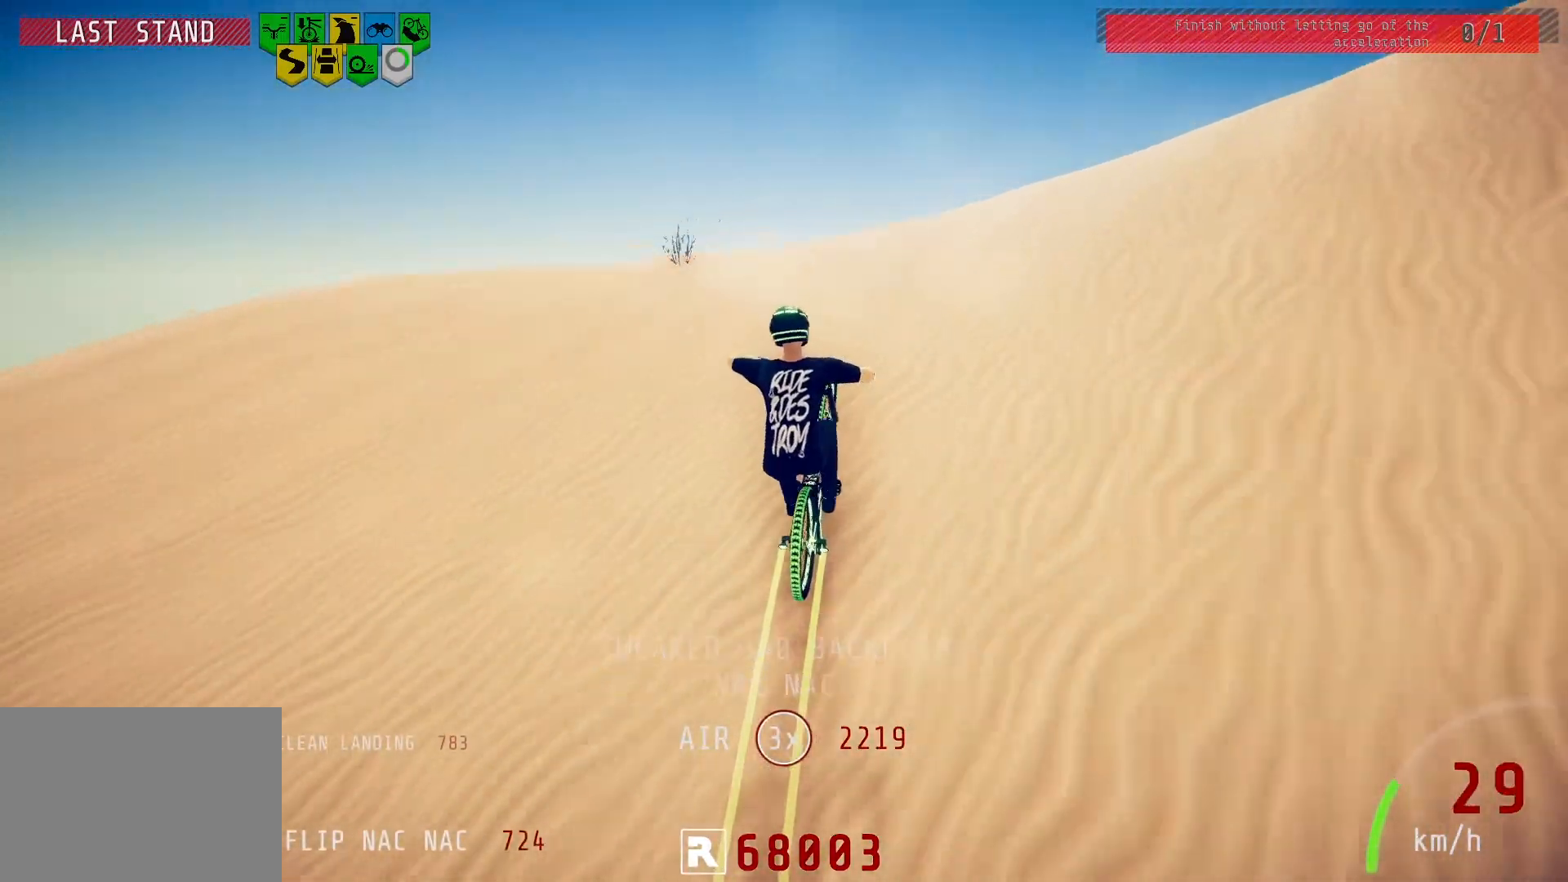
{"buttons": ["L1", "R2"], "left_stick": "up", "right_stick": "up", "events": [[233, "right_stick", "up"], [317, "left_stick", "up"], [350, "right_stick", "center"], [367, "L1", "down"], [467, "right_stick", "up"]]}
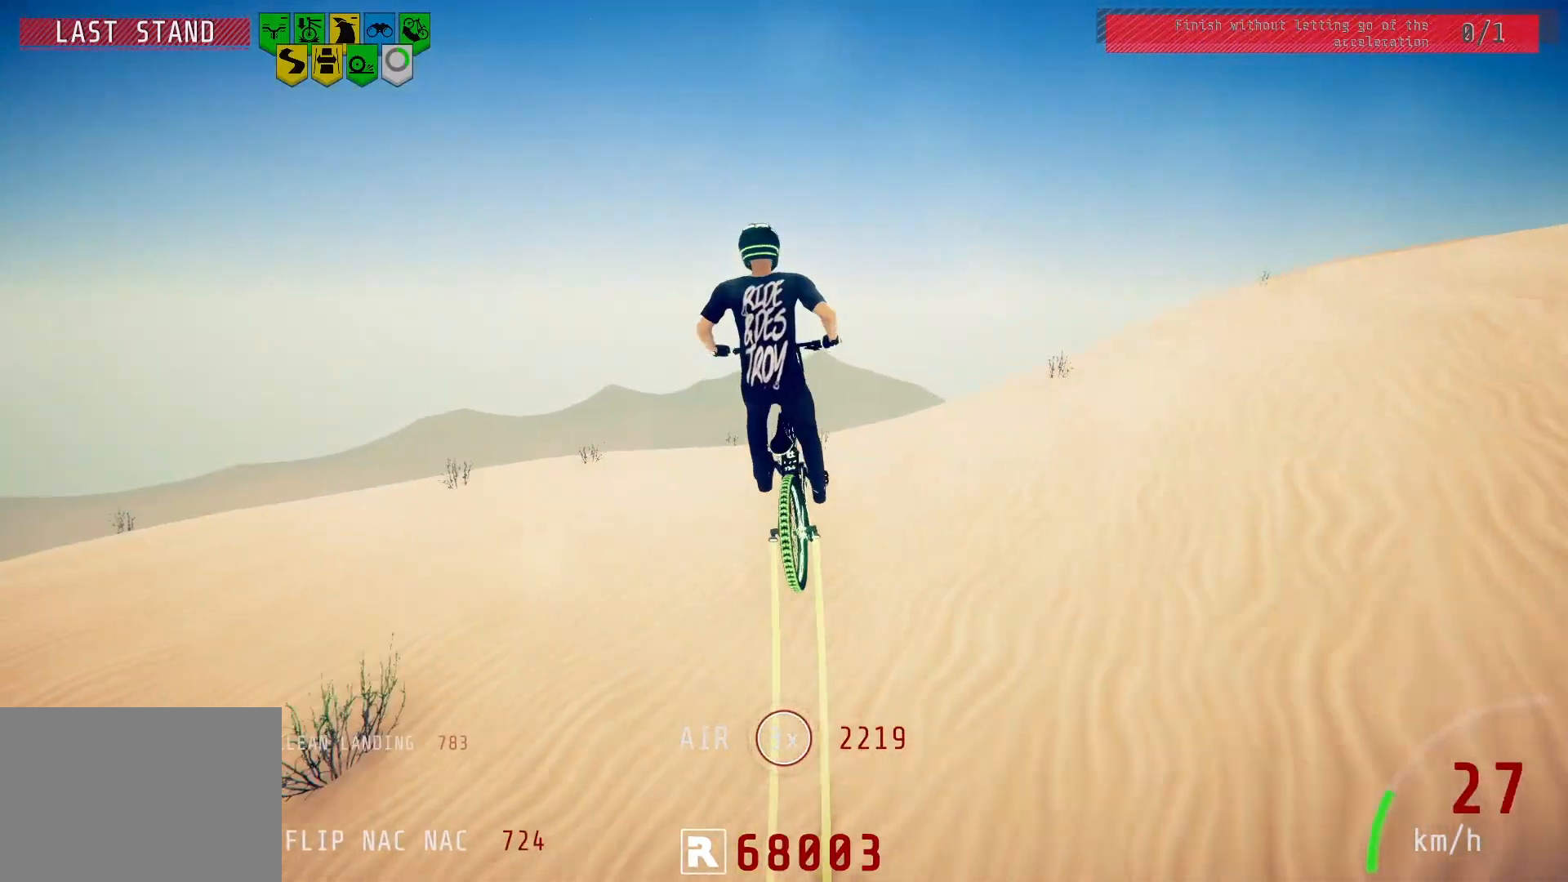
{"buttons": ["L1", "R2"], "left_stick": "up", "right_stick": "center", "events": [[433, "right_stick", "center"]]}
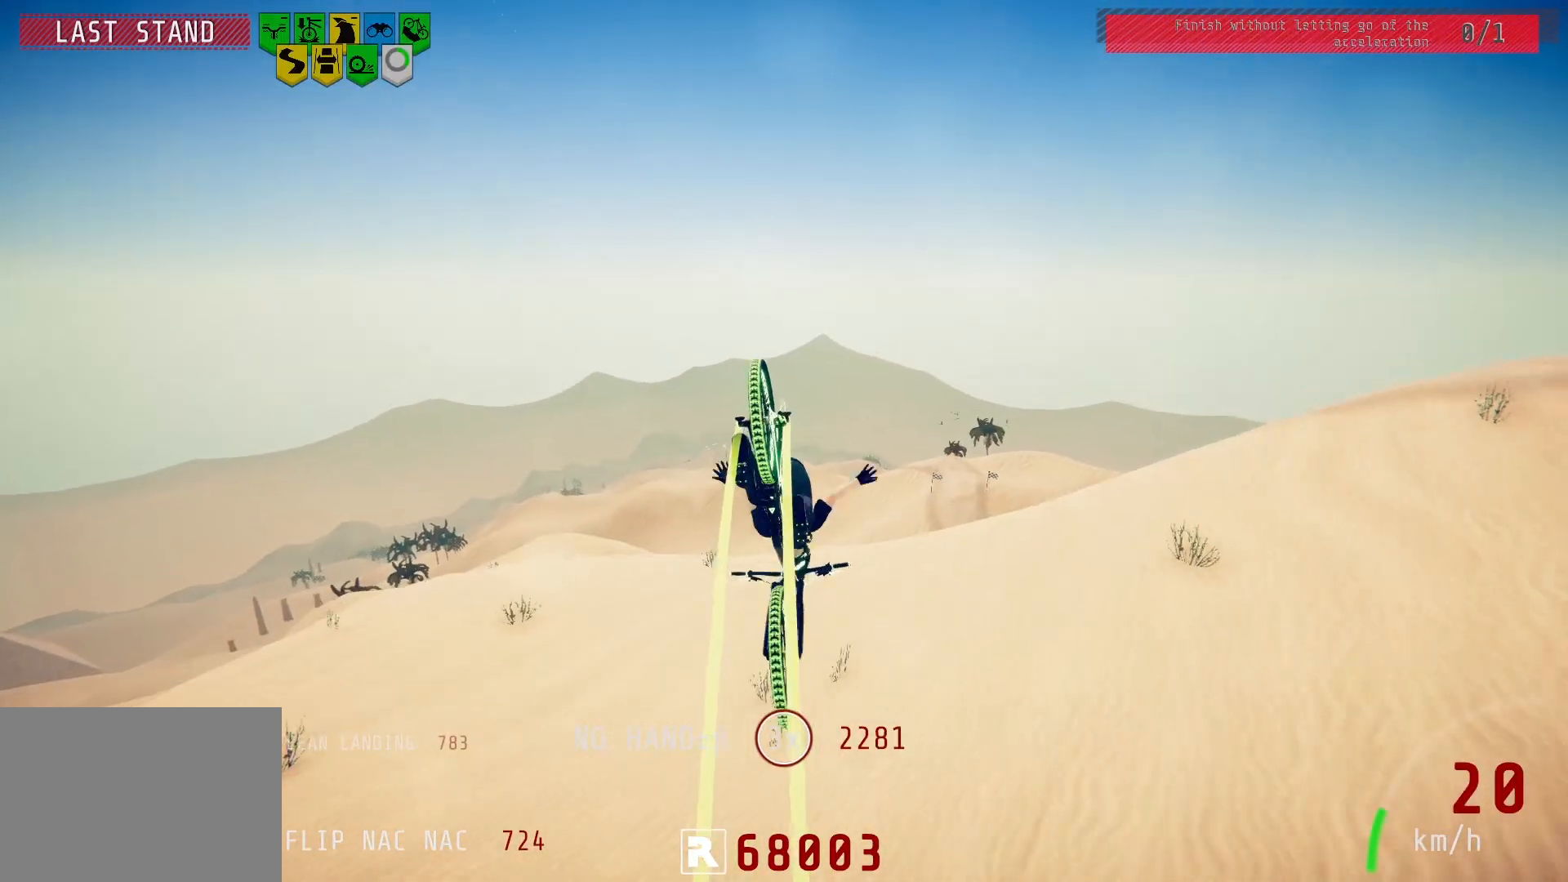
{"buttons": ["R2"], "left_stick": "center", "right_stick": "down", "events": [[217, "L1", "up"], [300, "right_stick", "down"], [483, "left_stick", "center"]]}
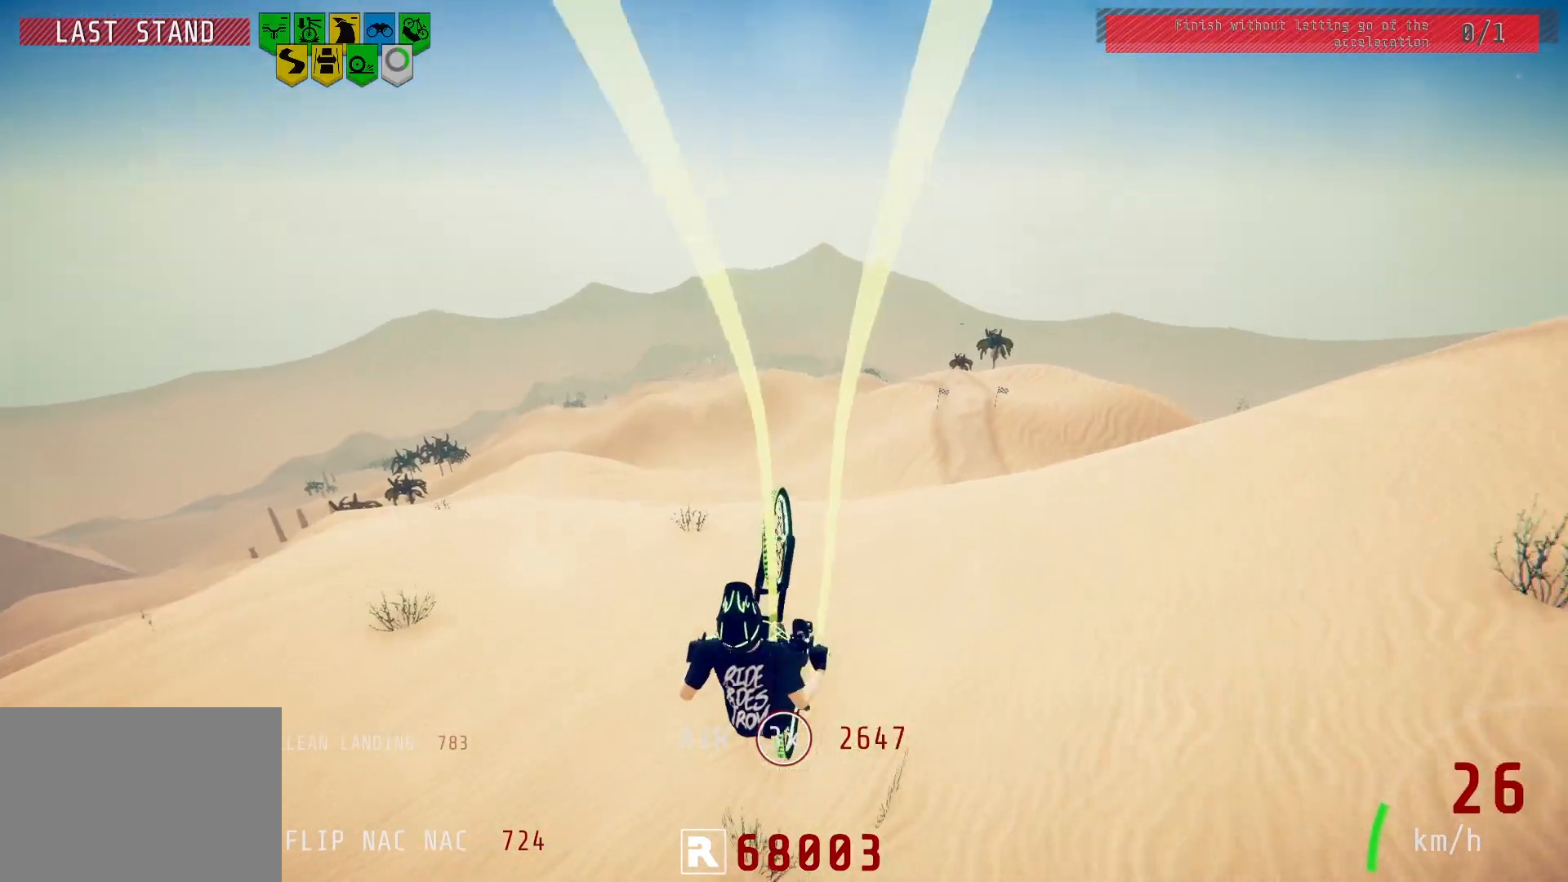
{"buttons": ["R2"], "left_stick": "center", "right_stick": "down", "events": [[333, "left_stick", "right"], [383, "left_stick", "center"]]}
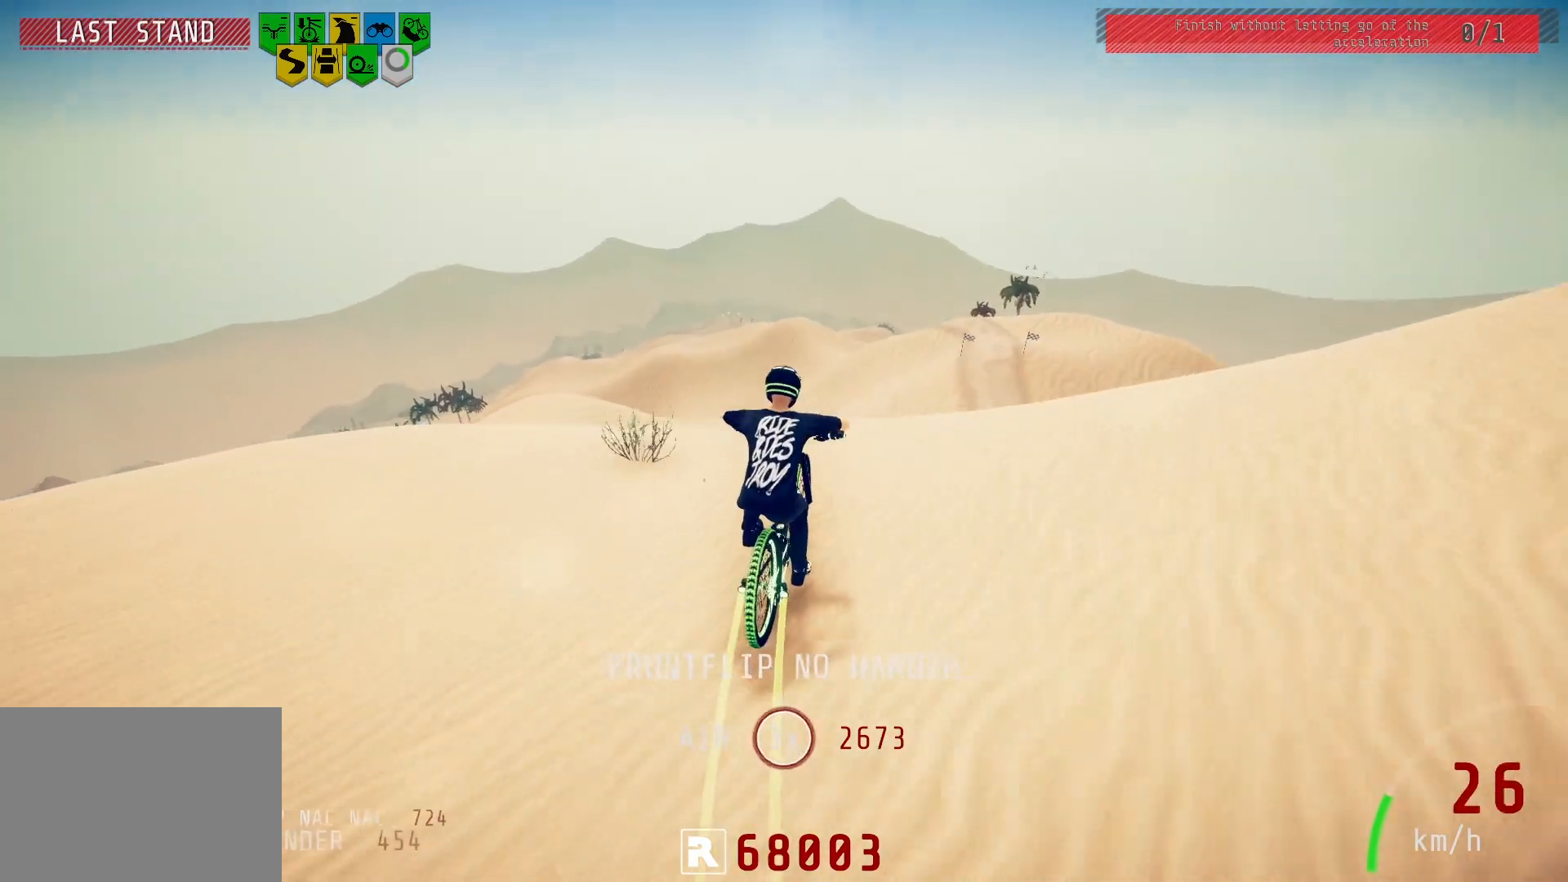
{"buttons": ["L1", "R2"], "left_stick": "down-left", "right_stick": "down", "events": [[33, "left_stick", "right"], [133, "left_stick", "down"], [150, "right_stick", "up"], [183, "left_stick", "down-left"], [267, "L1", "down"], [267, "right_stick", "center"], [367, "right_stick", "down"]]}
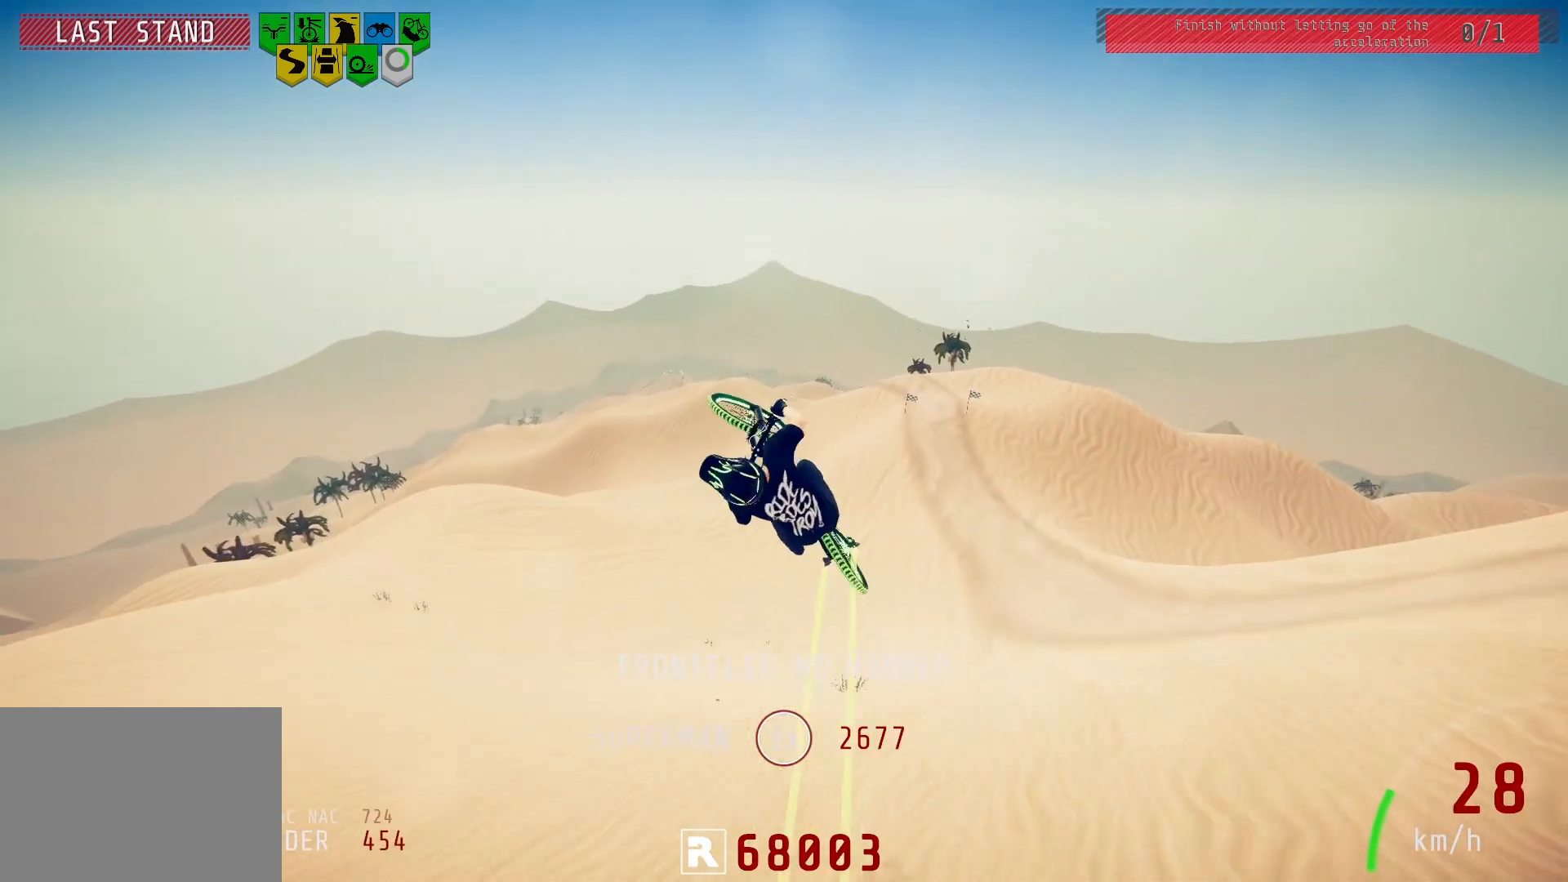
{"buttons": ["L1", "R2"], "left_stick": "down-left", "right_stick": "down", "events": []}
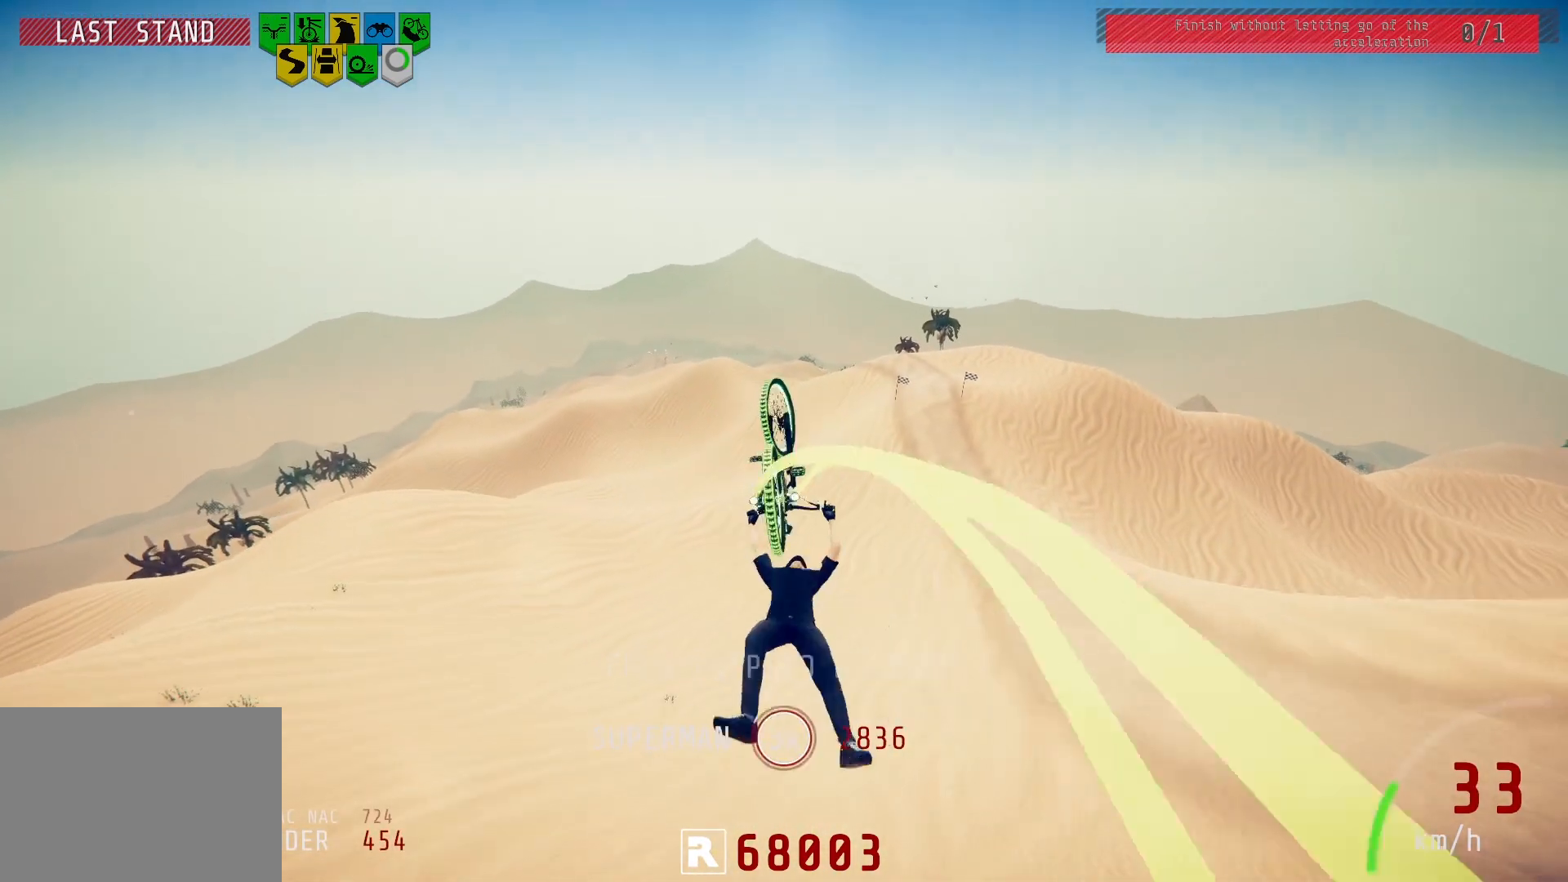
{"buttons": ["R2"], "left_stick": "up-right", "right_stick": "center", "events": [[167, "right_stick", "center"], [267, "L1", "up"], [367, "left_stick", "center"], [500, "left_stick", "up-right"]]}
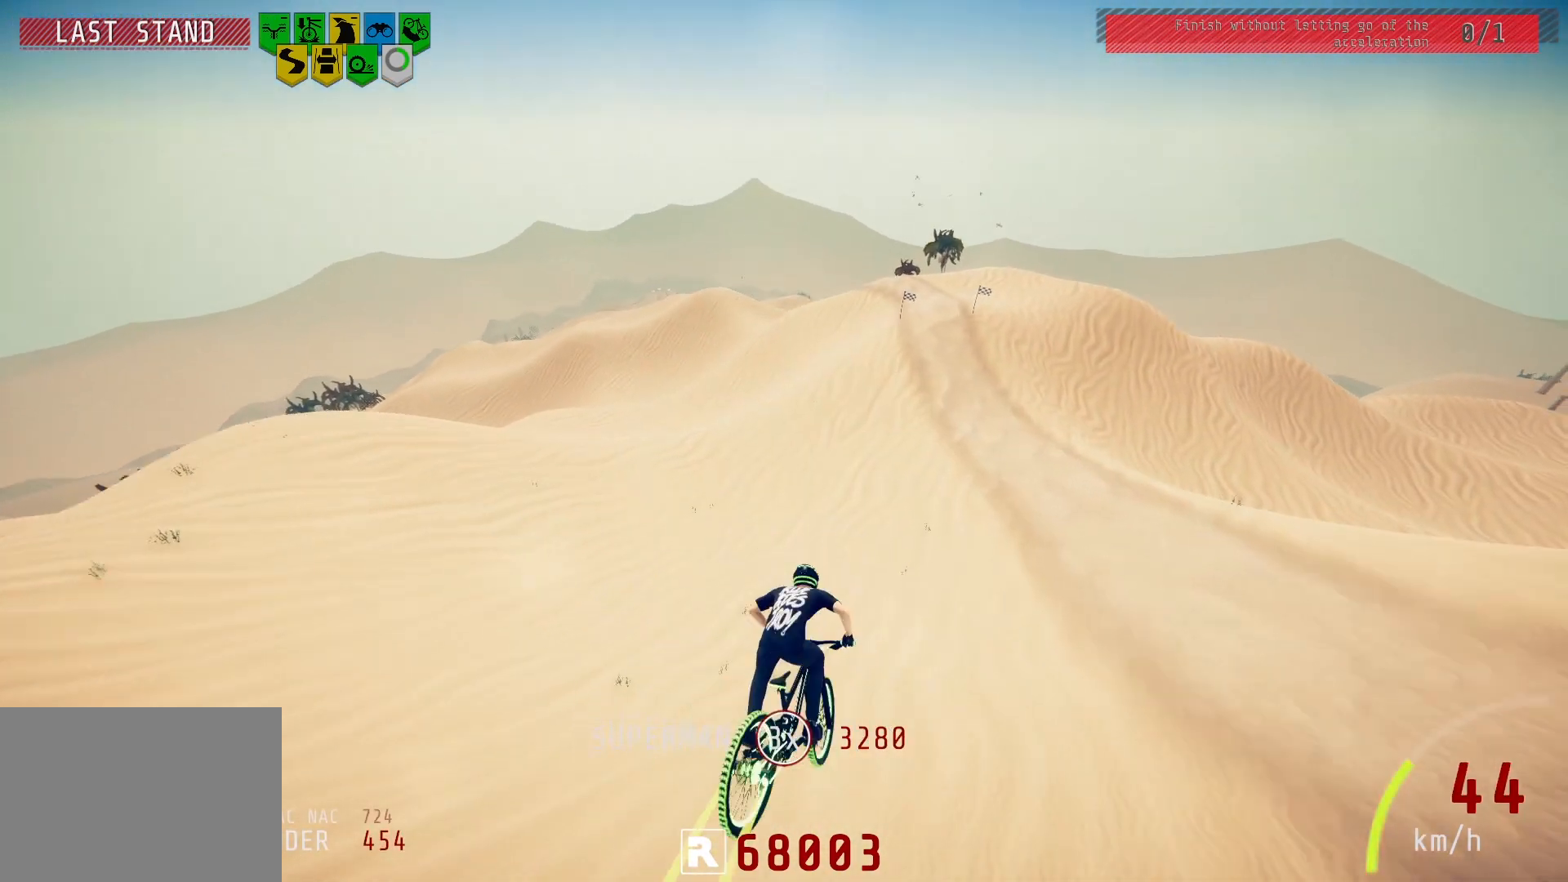
{"buttons": ["R2"], "left_stick": "right", "right_stick": "center", "events": [[150, "left_stick", "center"], [233, "left_stick", "up-right"], [350, "left_stick", "center"], [450, "left_stick", "right"]]}
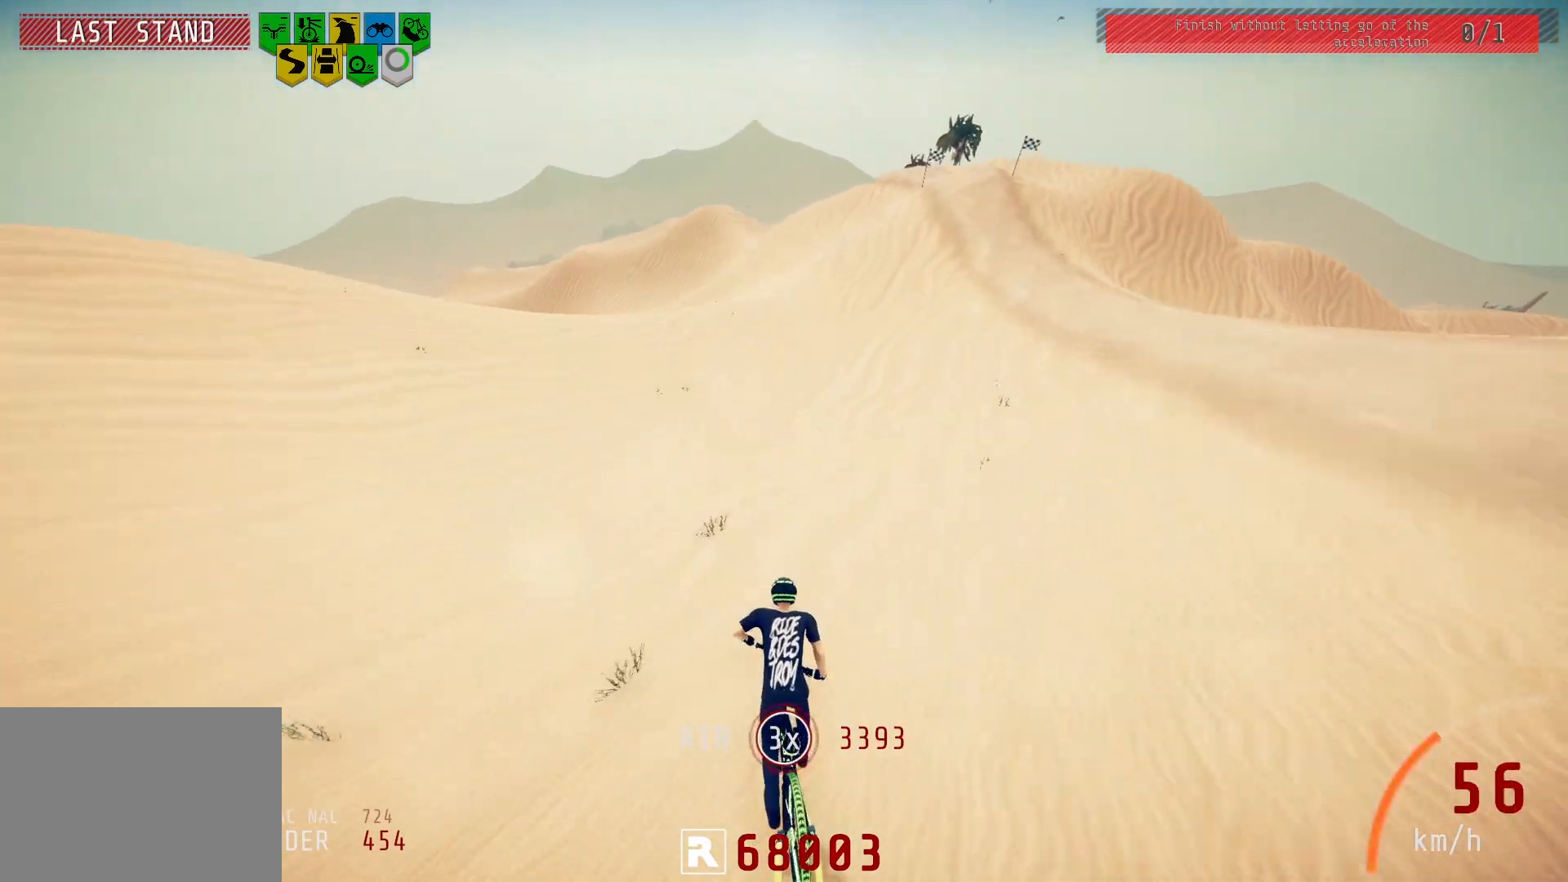
{"buttons": ["R2"], "left_stick": "right", "right_stick": "center", "events": []}
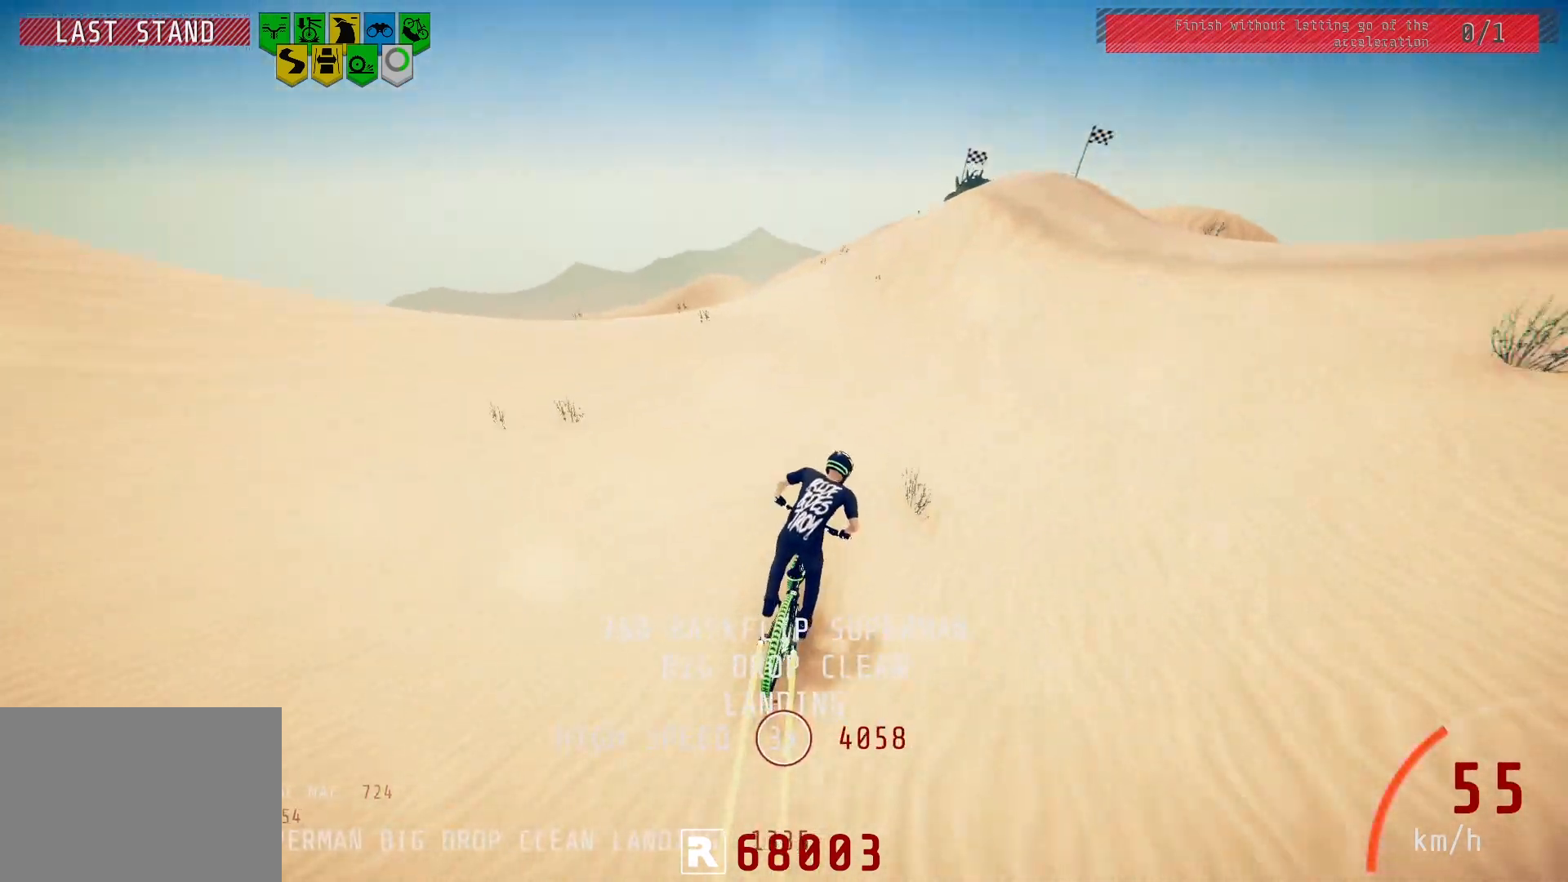
{"buttons": ["R2"], "left_stick": "left", "right_stick": "down", "events": [[83, "right_stick", "down"], [117, "left_stick", "center"], [450, "left_stick", "left"]]}
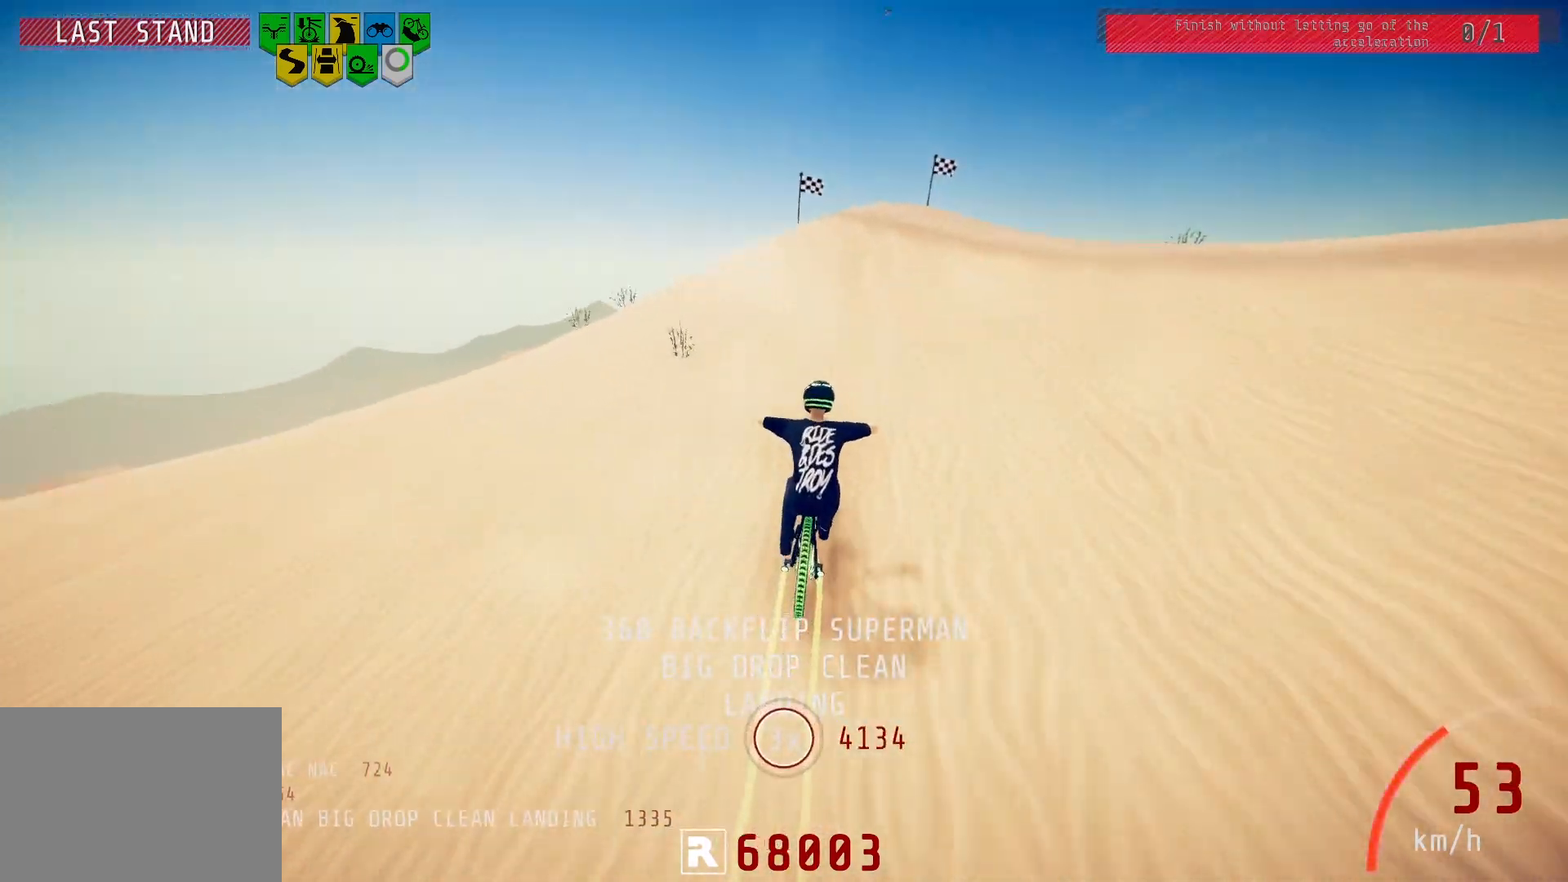
{"buttons": ["R2"], "left_stick": "up-right", "right_stick": "up-right", "events": [[117, "left_stick", "center"], [183, "left_stick", "left"], [417, "right_stick", "up-right"], [483, "left_stick", "up-right"]]}
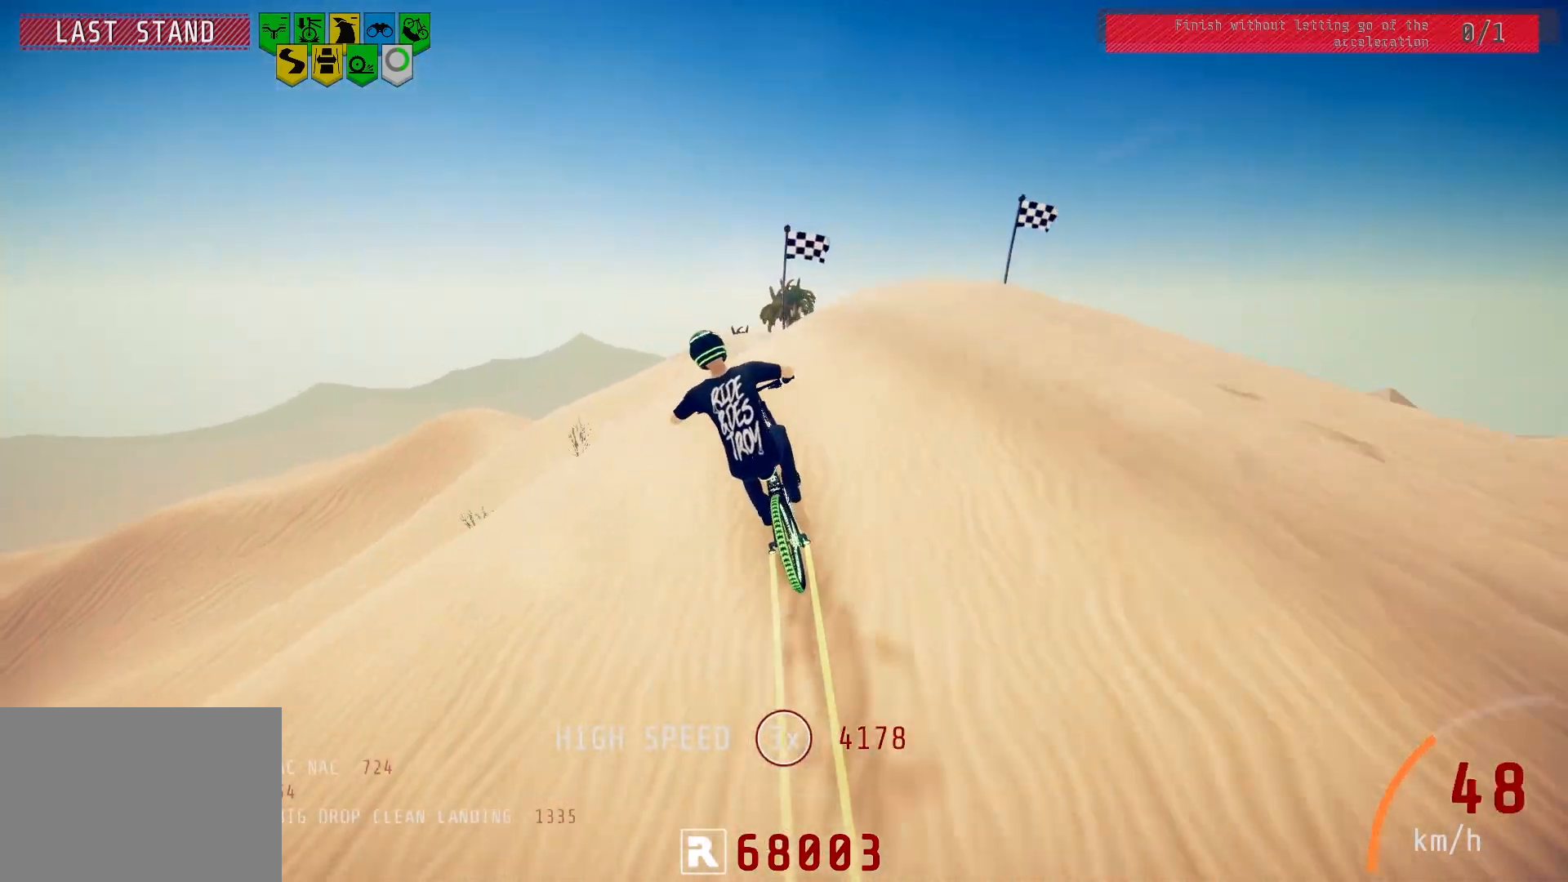
{"buttons": ["L1"], "left_stick": "right", "right_stick": "right", "events": [[17, "right_stick", "center"], [83, "L1", "down"], [100, "right_stick", "right"], [167, "R2", "up"], [333, "left_stick", "right"]]}
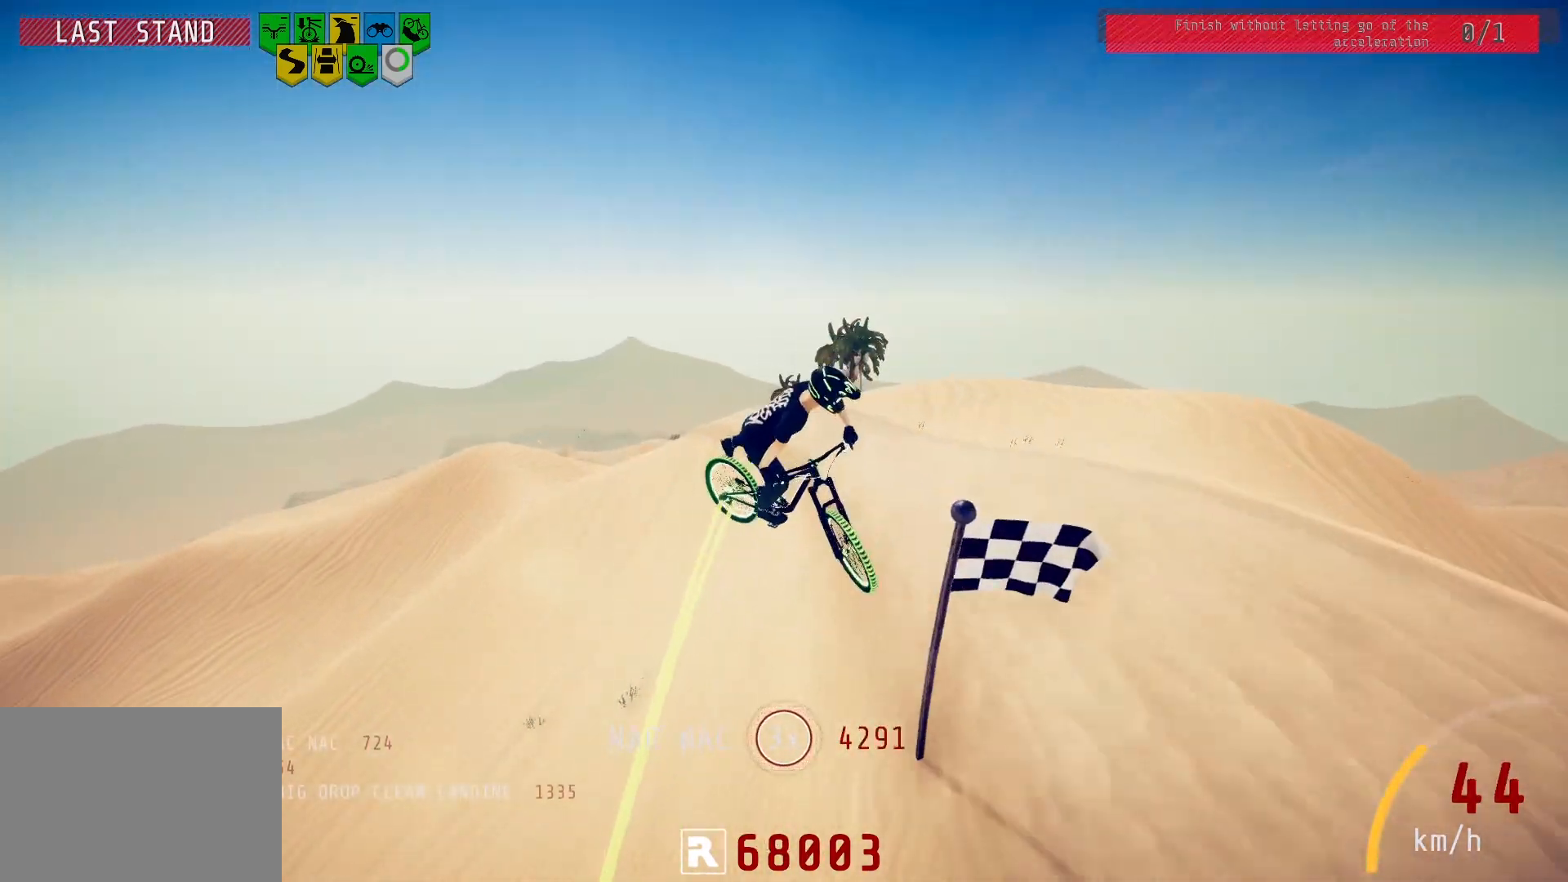
{"buttons": [], "left_stick": "center", "right_stick": "center", "events": [[133, "L1", "up"], [250, "right_stick", "center"], [433, "left_stick", "center"]]}
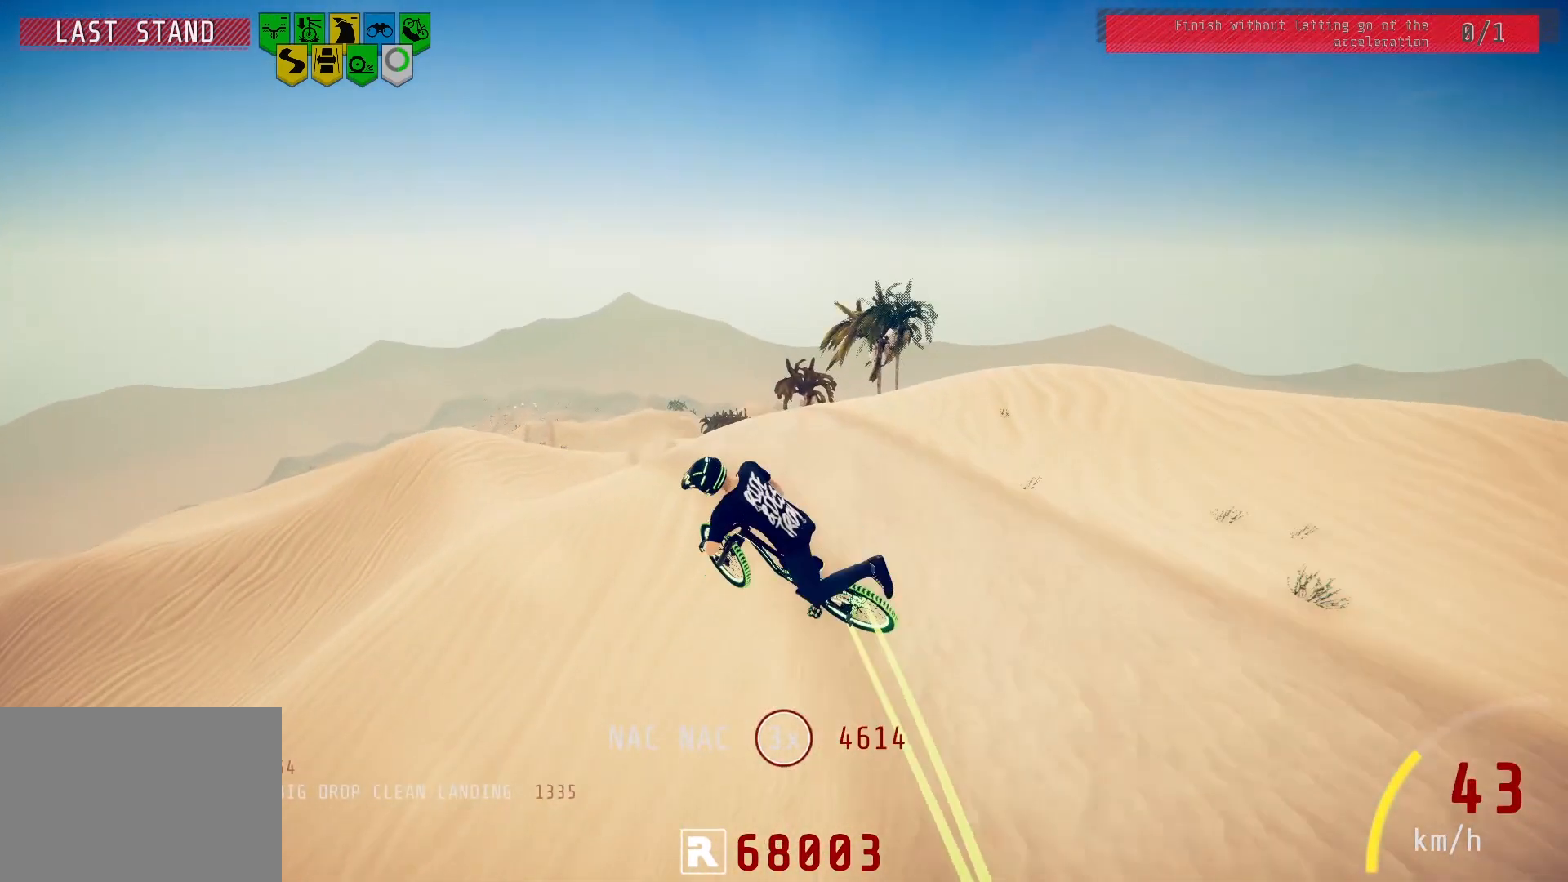
{"buttons": ["L2"], "left_stick": "right", "right_stick": "center", "events": [[50, "left_stick", "up"], [67, "L2", "down"], [117, "left_stick", "up-left"], [267, "left_stick", "center"], [450, "left_stick", "right"]]}
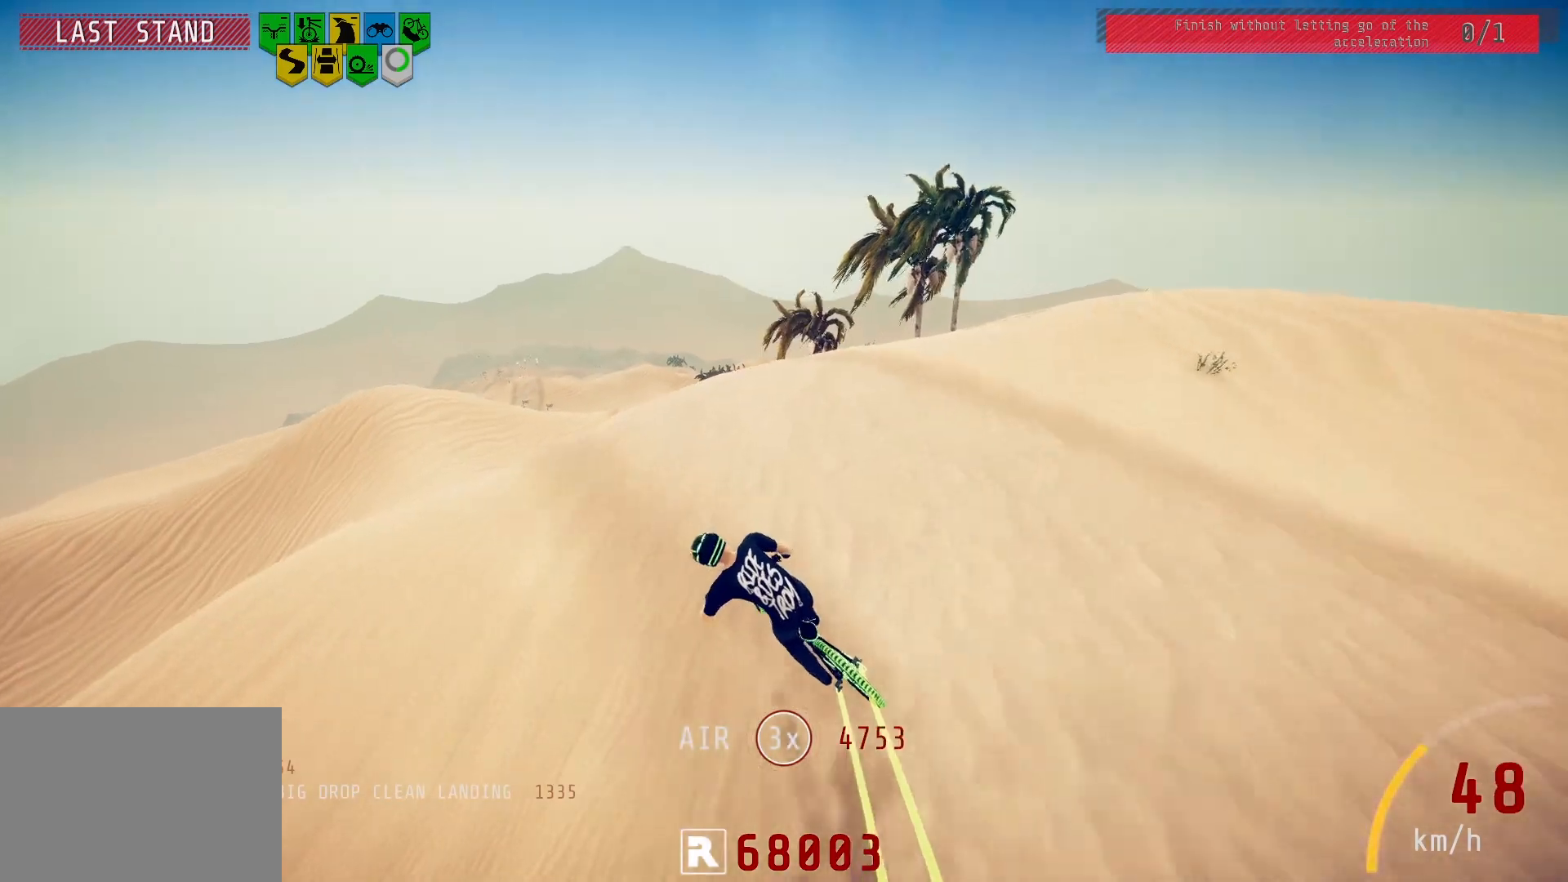
{"buttons": ["L1", "R2"], "left_stick": "down-left", "right_stick": "up", "events": [[17, "right_stick", "down"], [67, "left_stick", "center"], [167, "R2", "down"], [183, "left_stick", "down-left"], [200, "L2", "up"], [250, "right_stick", "up"], [333, "right_stick", "center"], [350, "L1", "down"], [433, "right_stick", "up"]]}
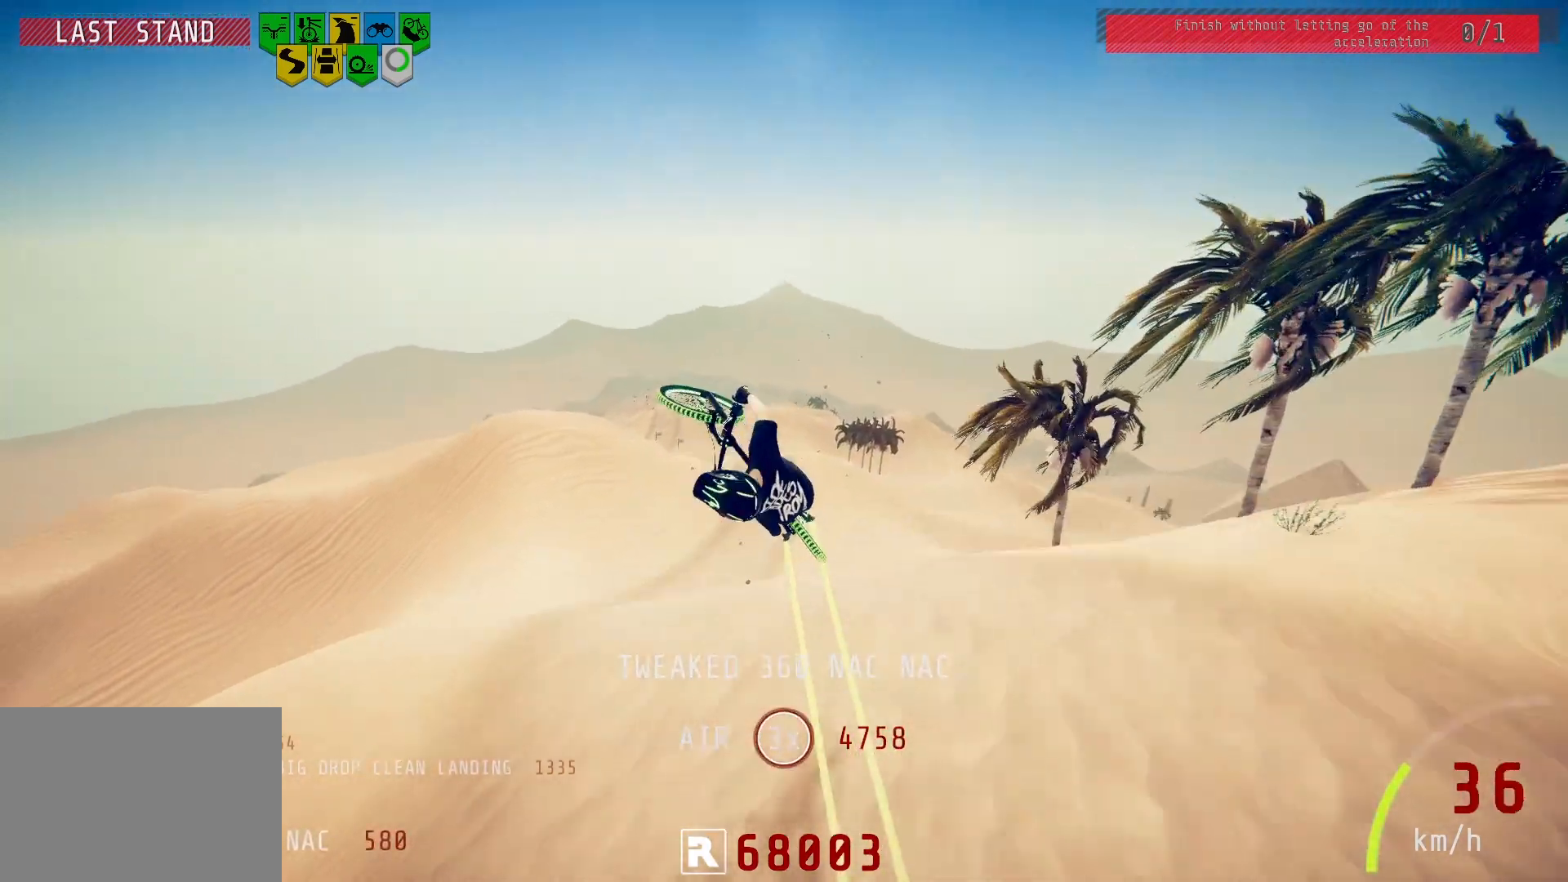
{"buttons": ["L1", "R2"], "left_stick": "down-left", "right_stick": "center", "events": [[300, "right_stick", "center"]]}
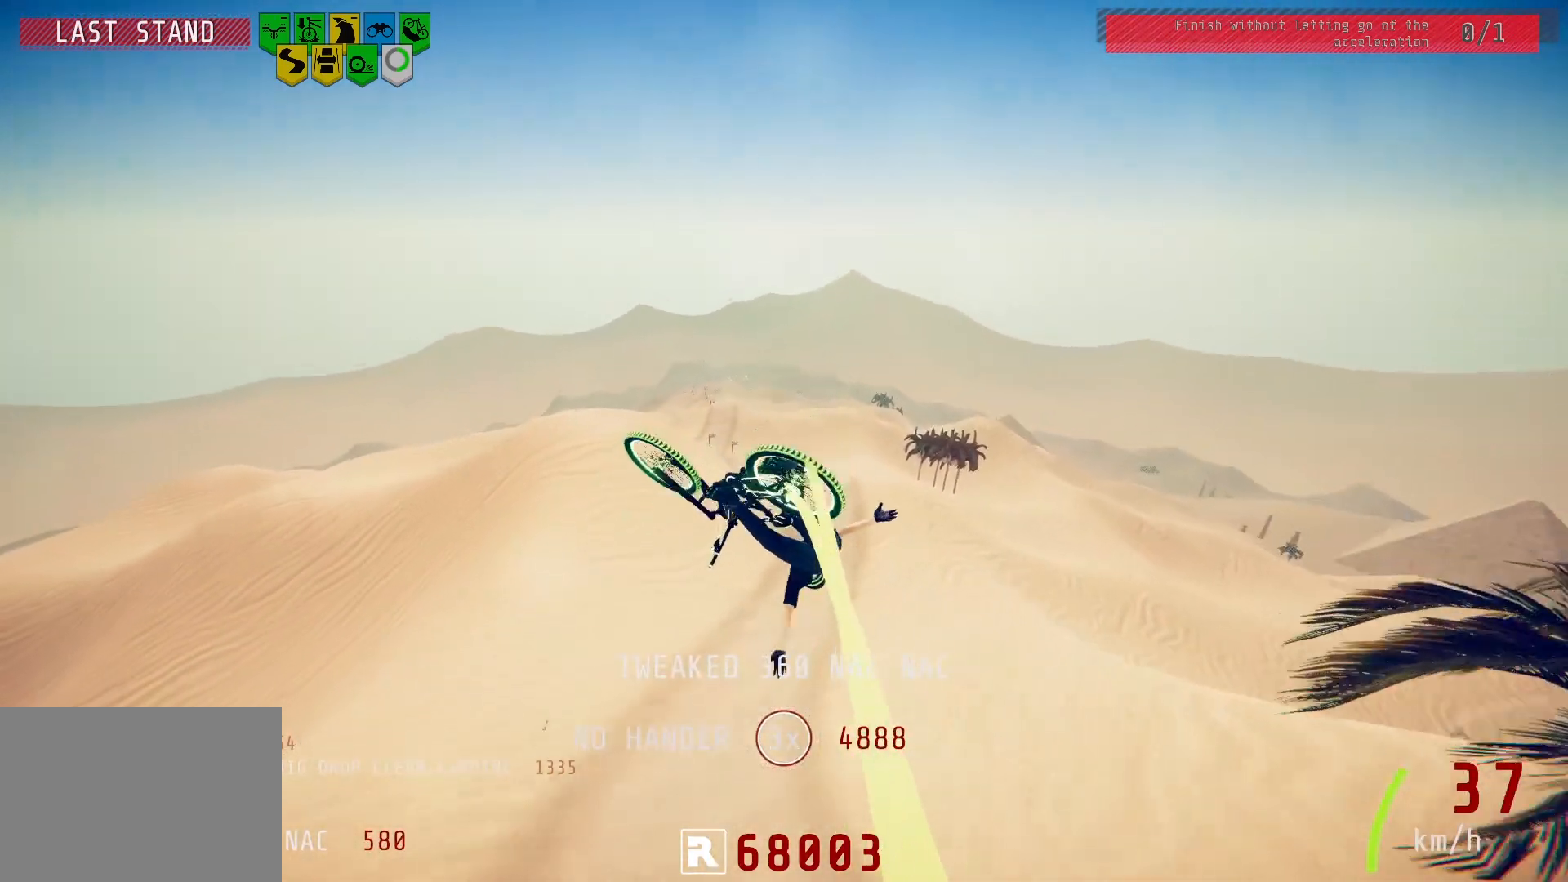
{"buttons": [], "left_stick": "up-right", "right_stick": "center", "events": [[333, "L1", "up"], [417, "left_stick", "center"], [500, "R2", "up"], [500, "left_stick", "up-right"]]}
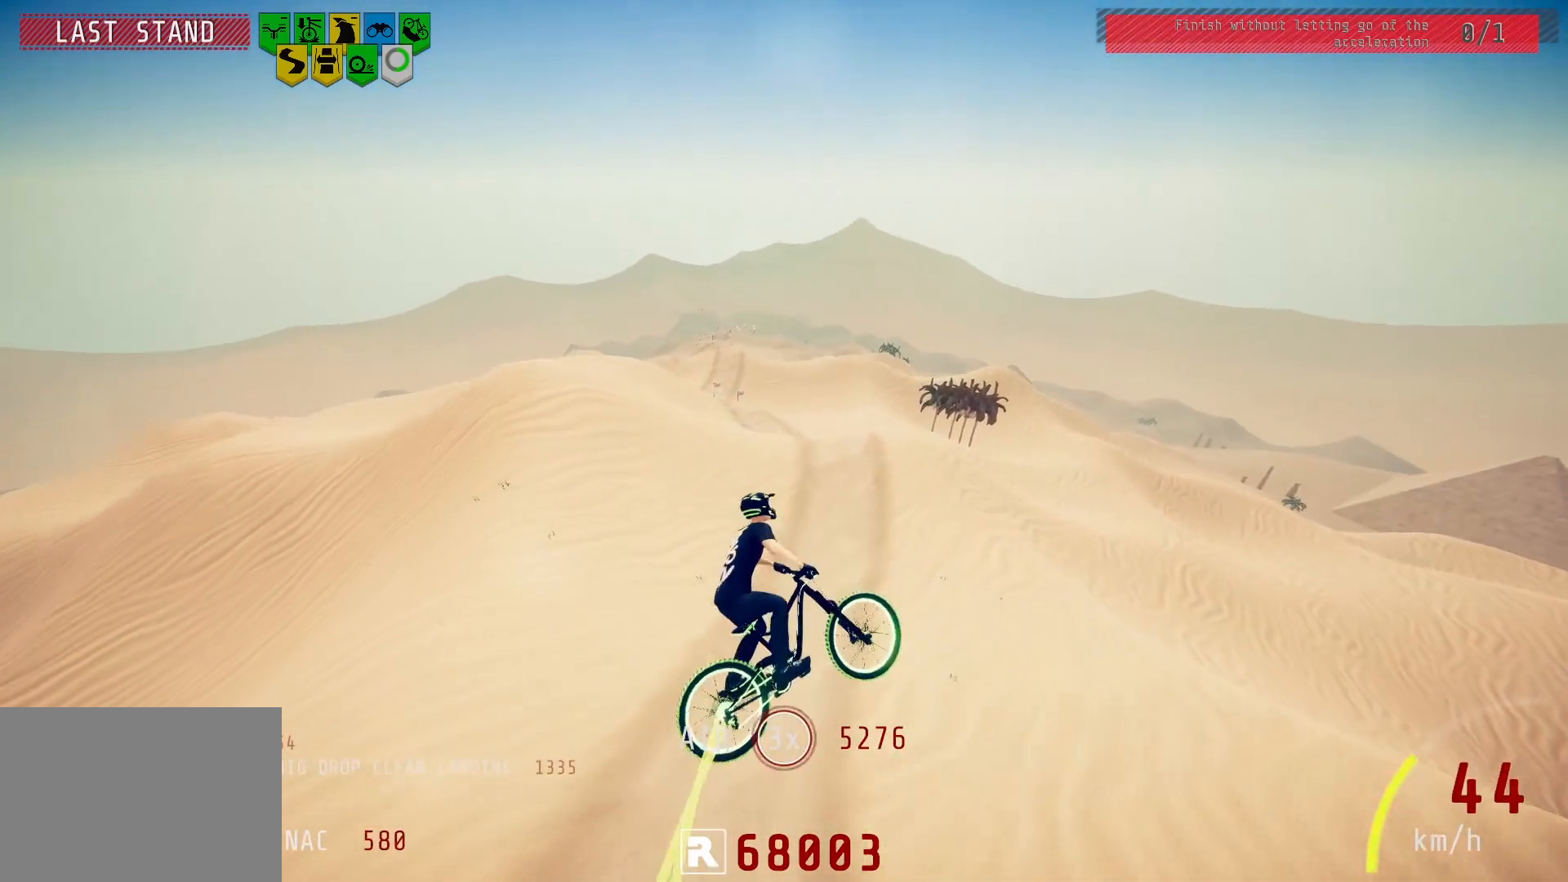
{"buttons": ["L2"], "left_stick": "left", "right_stick": "center", "events": [[183, "left_stick", "center"], [333, "L2", "down"], [333, "left_stick", "up-left"], [433, "left_stick", "left"]]}
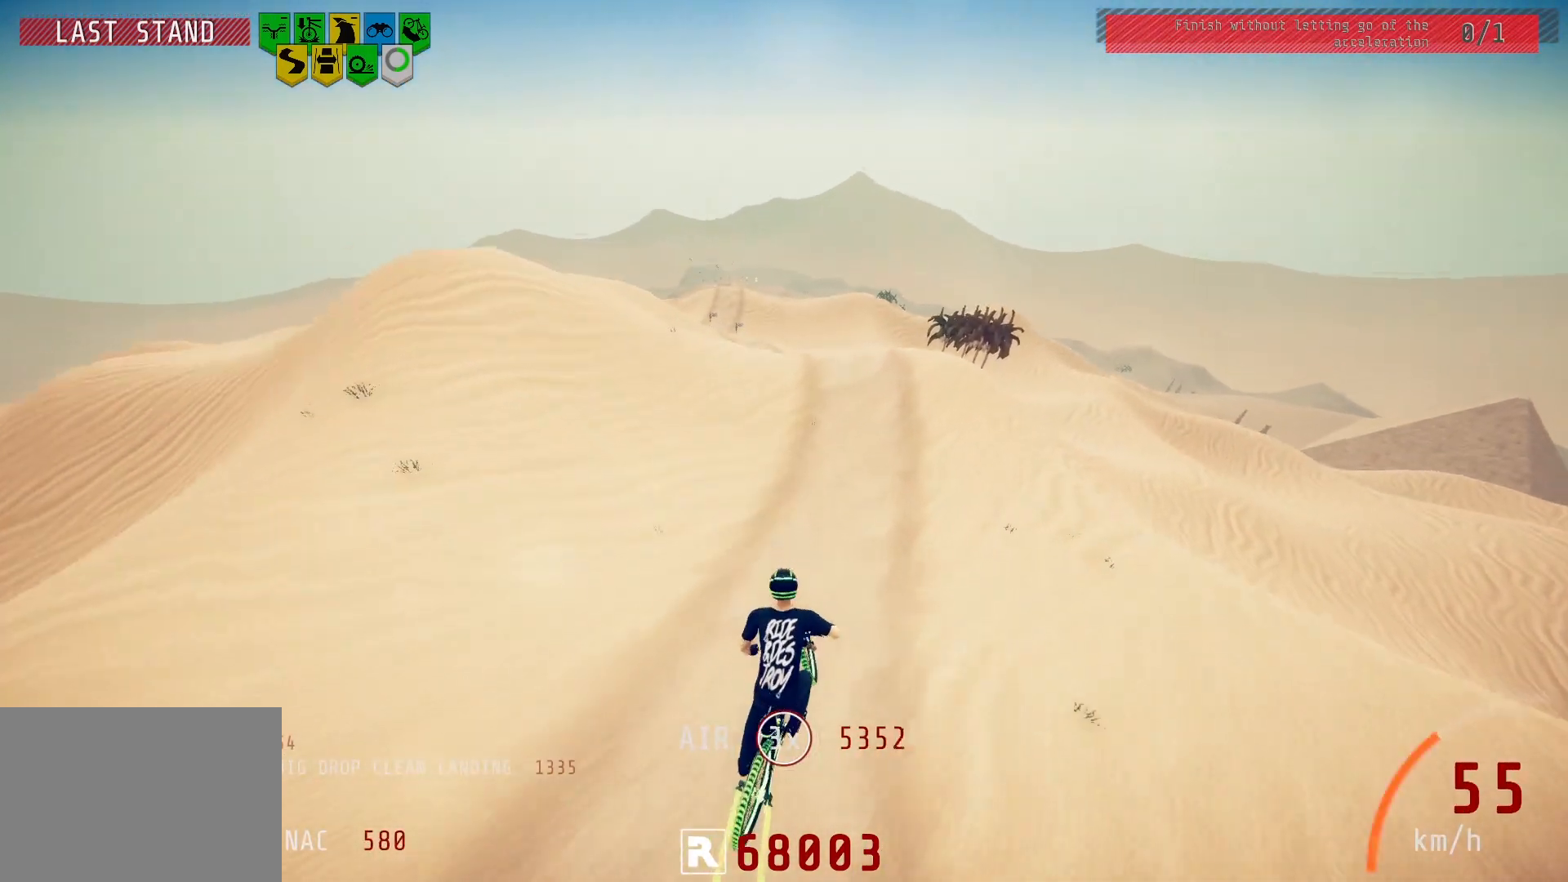
{"buttons": ["L2"], "left_stick": "center", "right_stick": "center", "events": [[50, "left_stick", "center"]]}
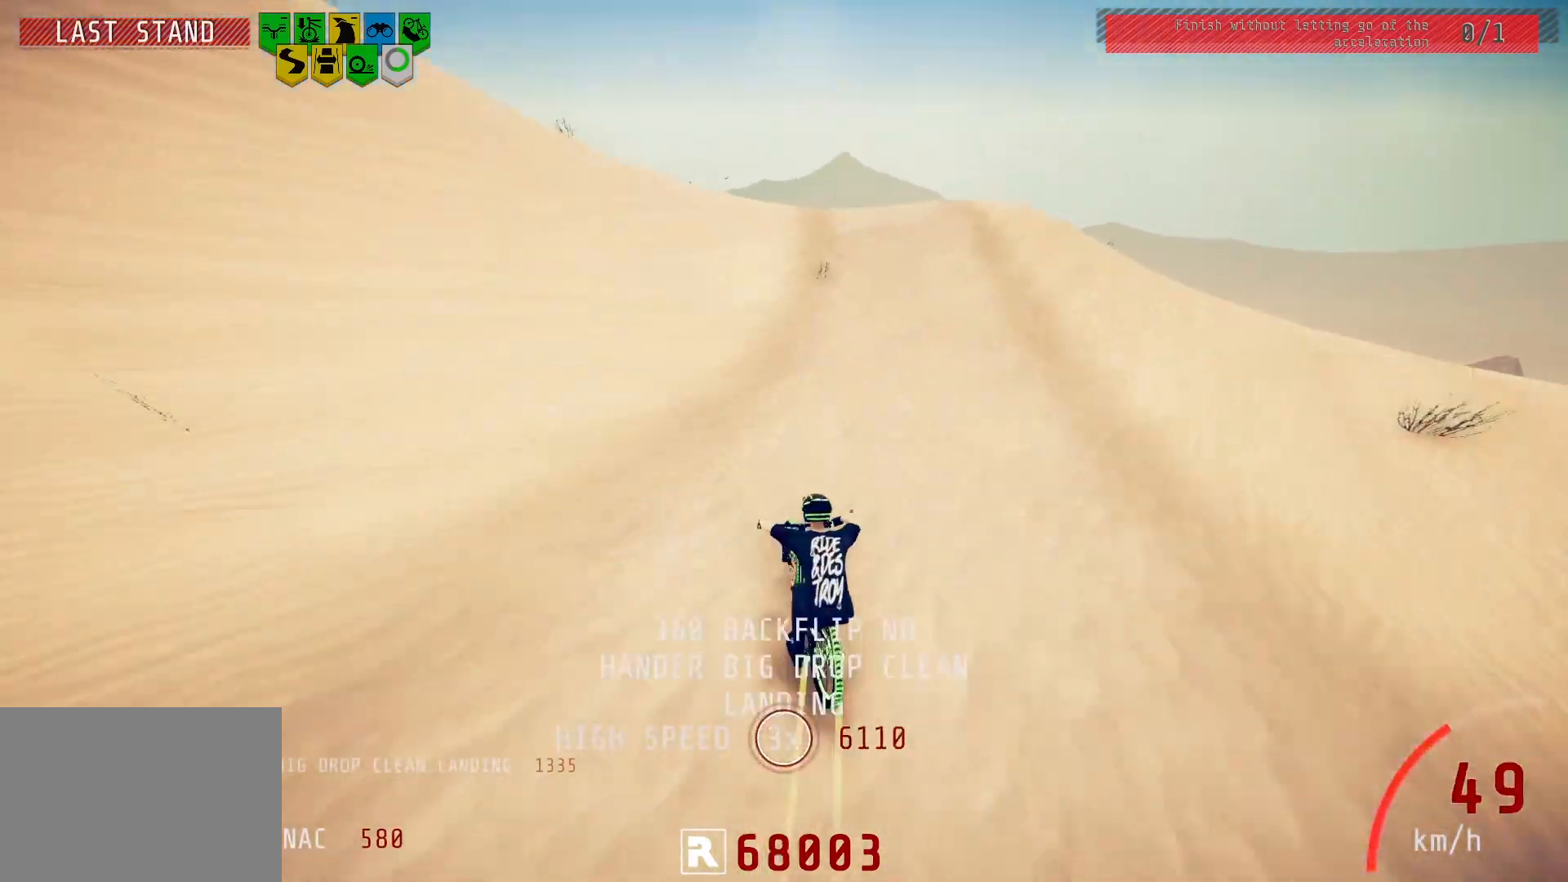
{"buttons": [], "left_stick": "left", "right_stick": "down", "events": [[83, "right_stick", "down"], [383, "left_stick", "left"], [400, "L2", "up"]]}
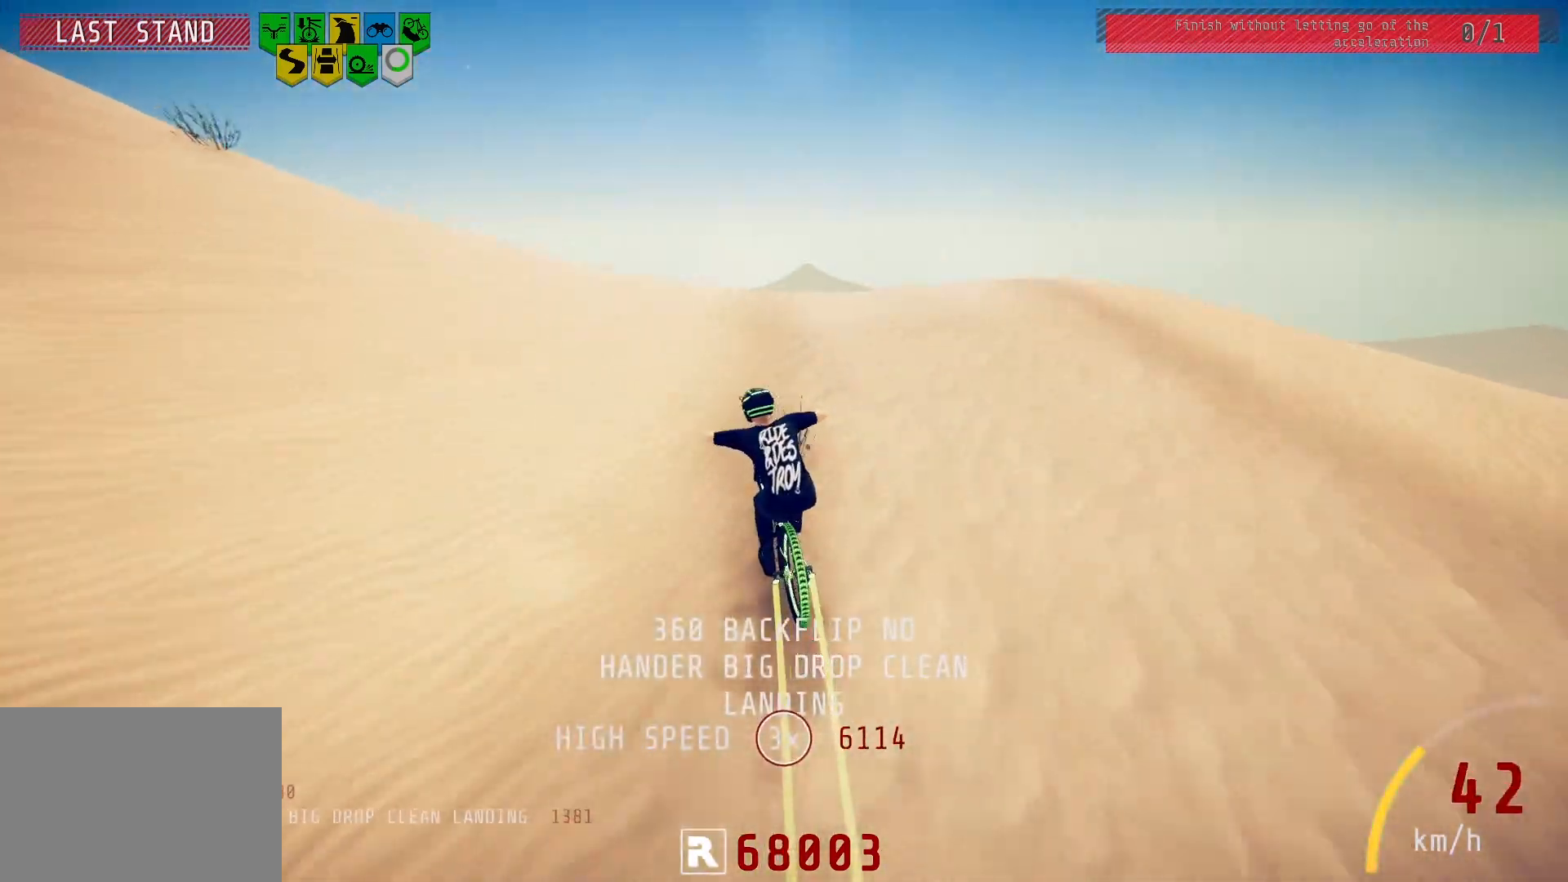
{"buttons": ["L1"], "left_stick": "right", "right_stick": "up", "events": [[83, "right_stick", "up"], [150, "left_stick", "up-right"], [200, "right_stick", "center"], [267, "L1", "down"], [300, "right_stick", "up"], [383, "left_stick", "right"]]}
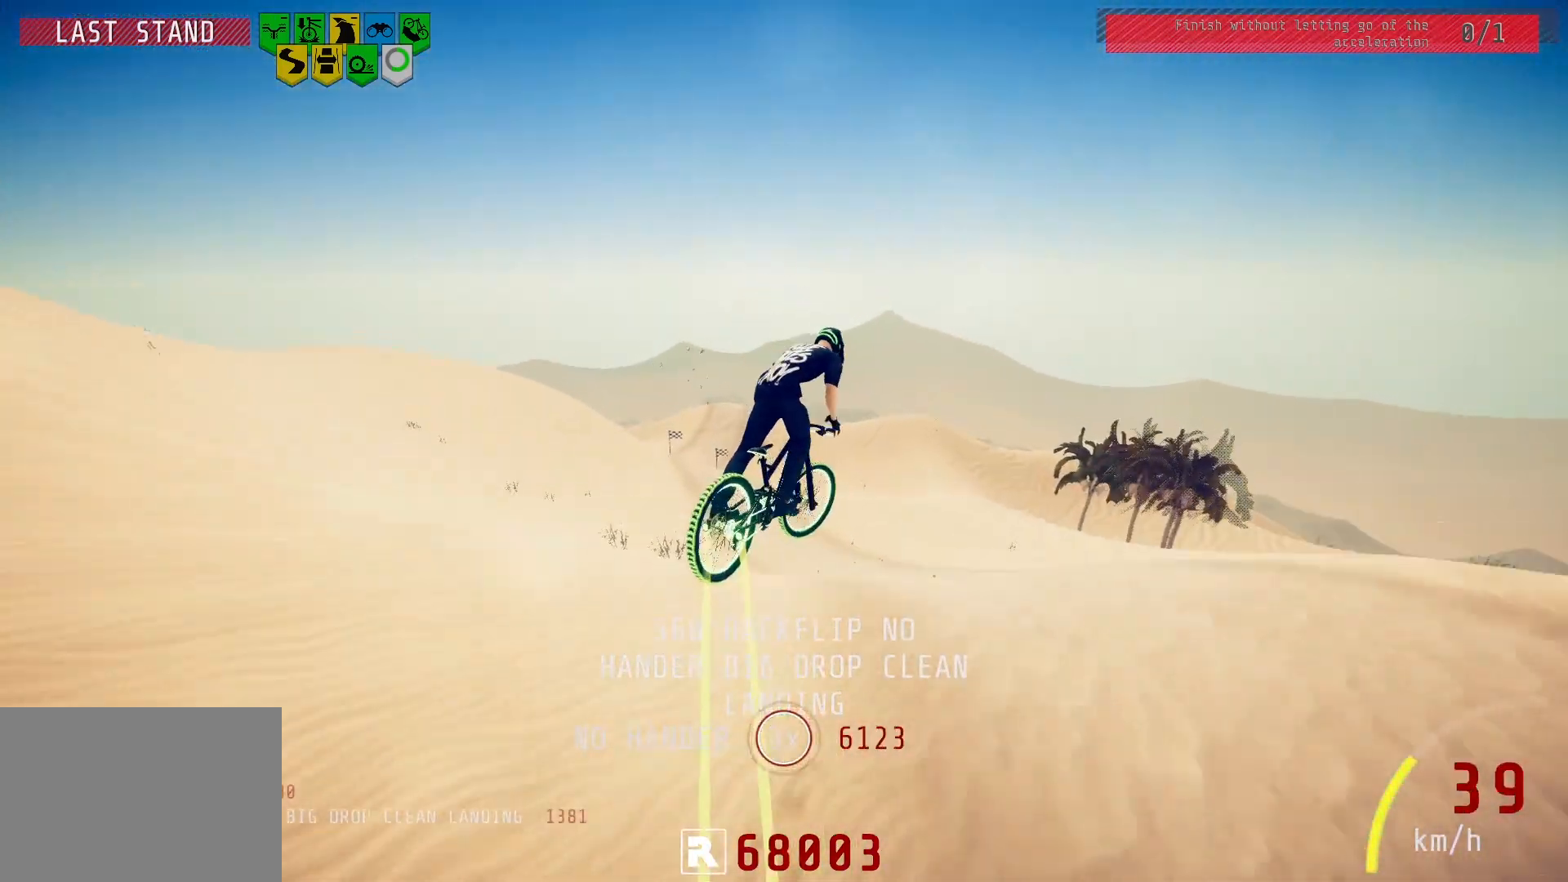
{"buttons": [], "left_stick": "right", "right_stick": "center", "events": [[400, "right_stick", "center"], [500, "L1", "up"]]}
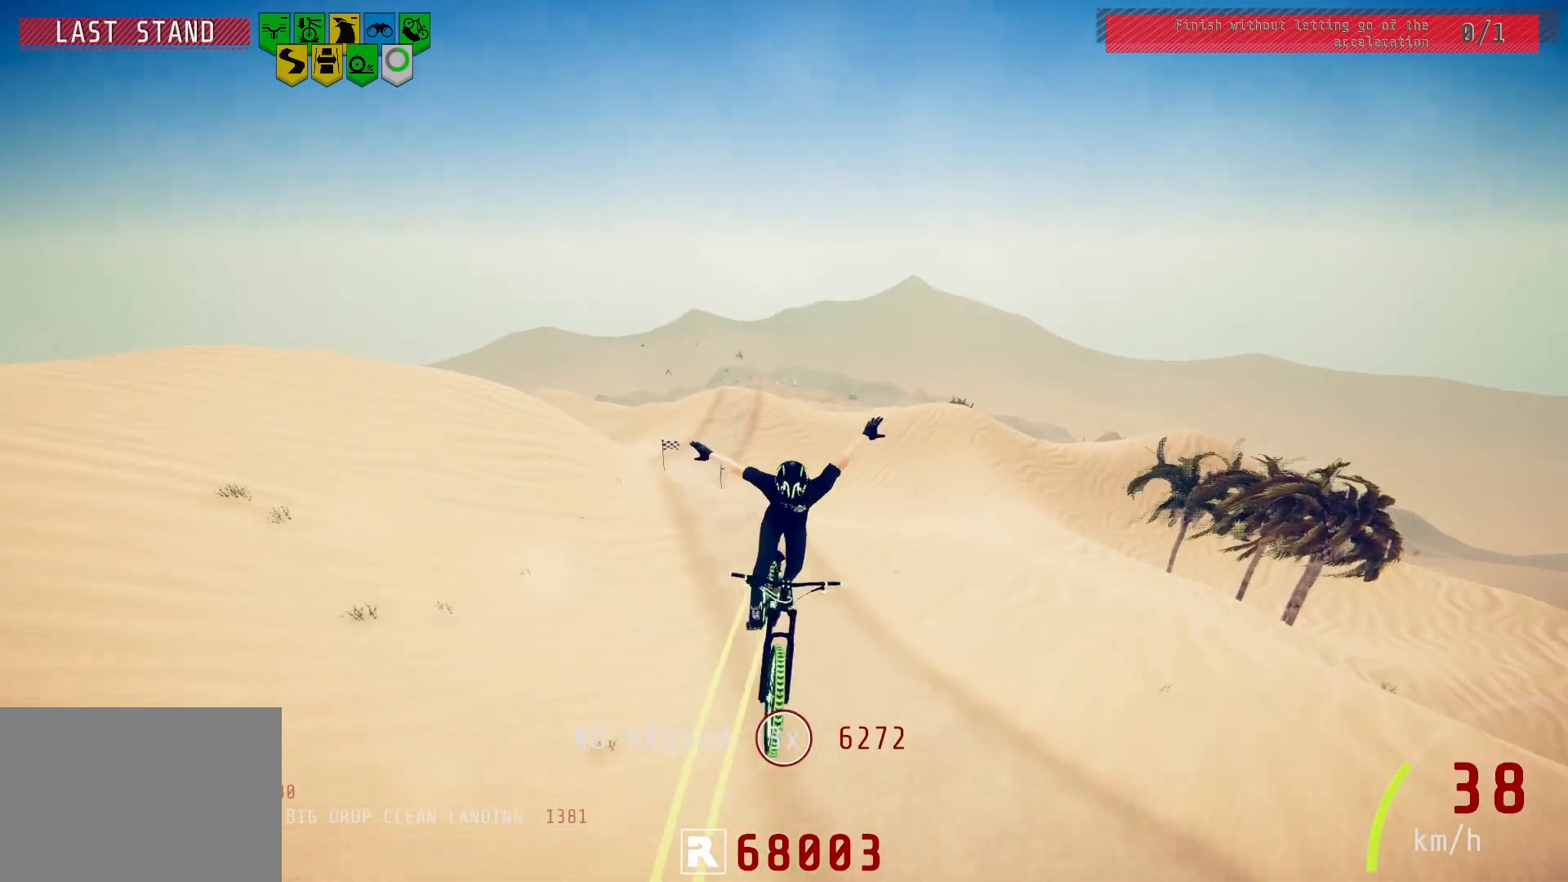
{"buttons": ["L2"], "left_stick": "up-left", "right_stick": "center", "events": [[217, "left_stick", "center"], [317, "left_stick", "up-right"], [350, "L2", "down"], [417, "left_stick", "up-left"]]}
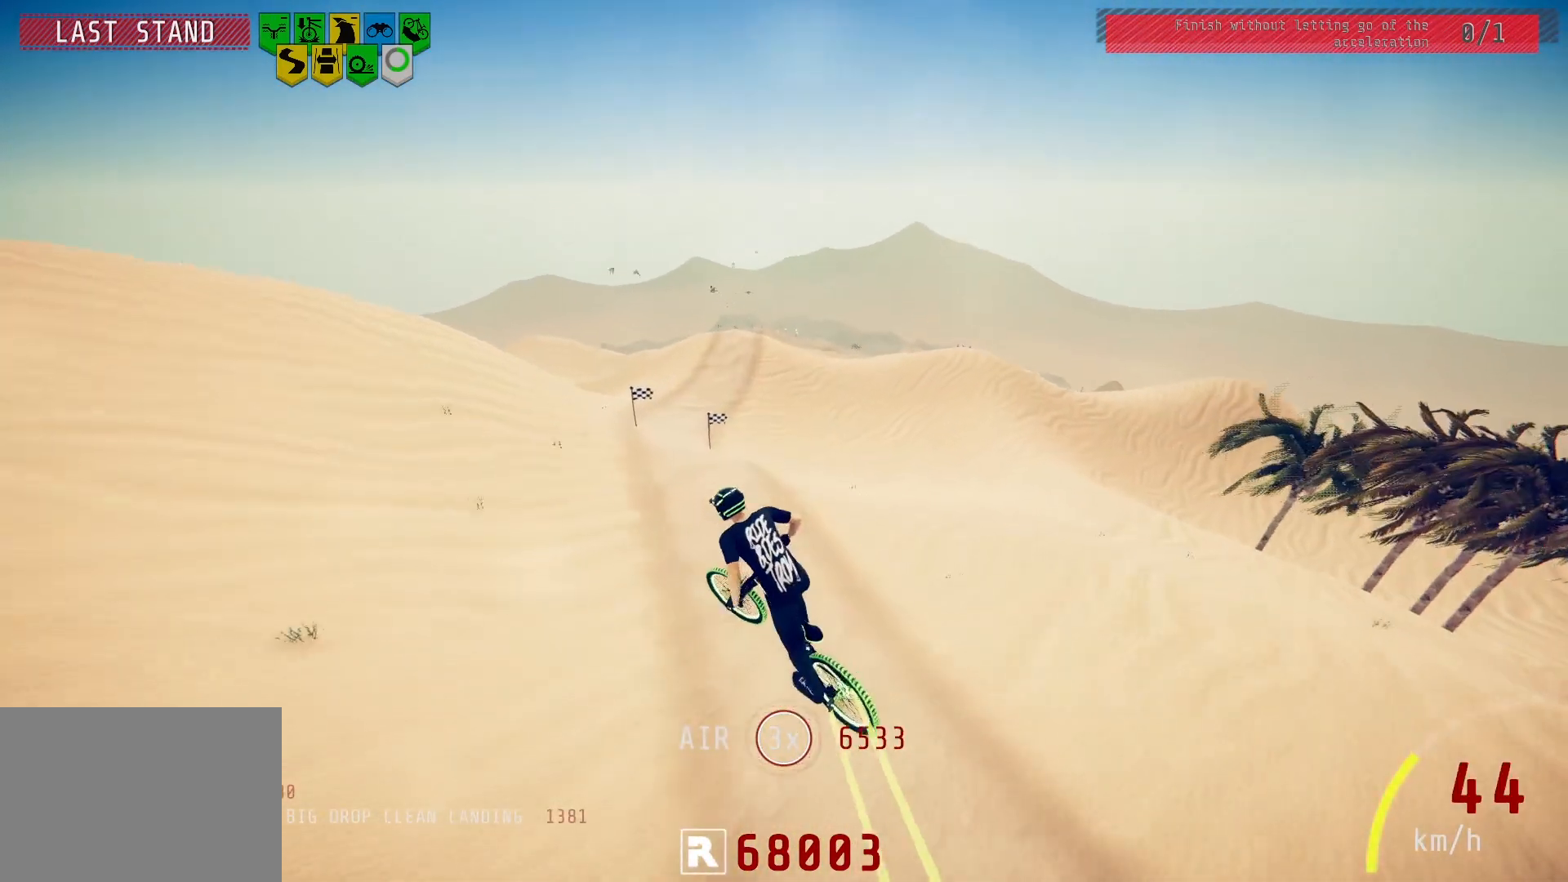
{"buttons": ["L2"], "left_stick": "right", "right_stick": "center", "events": [[67, "left_stick", "center"], [317, "left_stick", "left"], [400, "left_stick", "center"], [500, "left_stick", "right"]]}
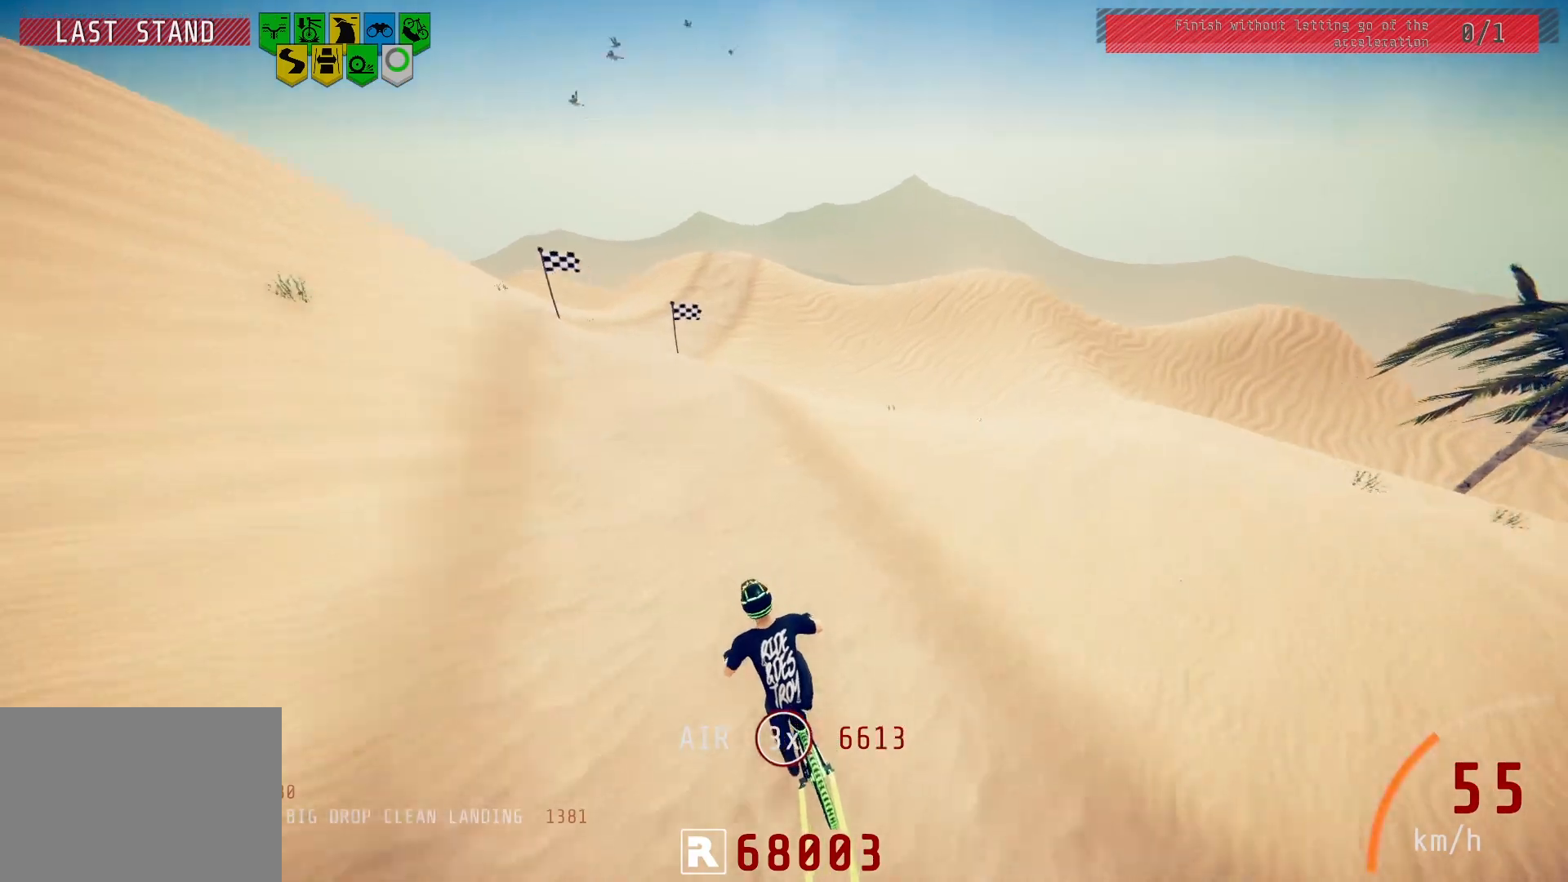
{"buttons": ["L1", "R2"], "left_stick": "up", "right_stick": "down", "events": [[67, "right_stick", "down"], [150, "L2", "up"], [150, "left_stick", "center"], [283, "R2", "down"], [283, "right_stick", "up"], [333, "left_stick", "up"], [383, "L1", "down"], [383, "right_stick", "center"], [500, "right_stick", "down"]]}
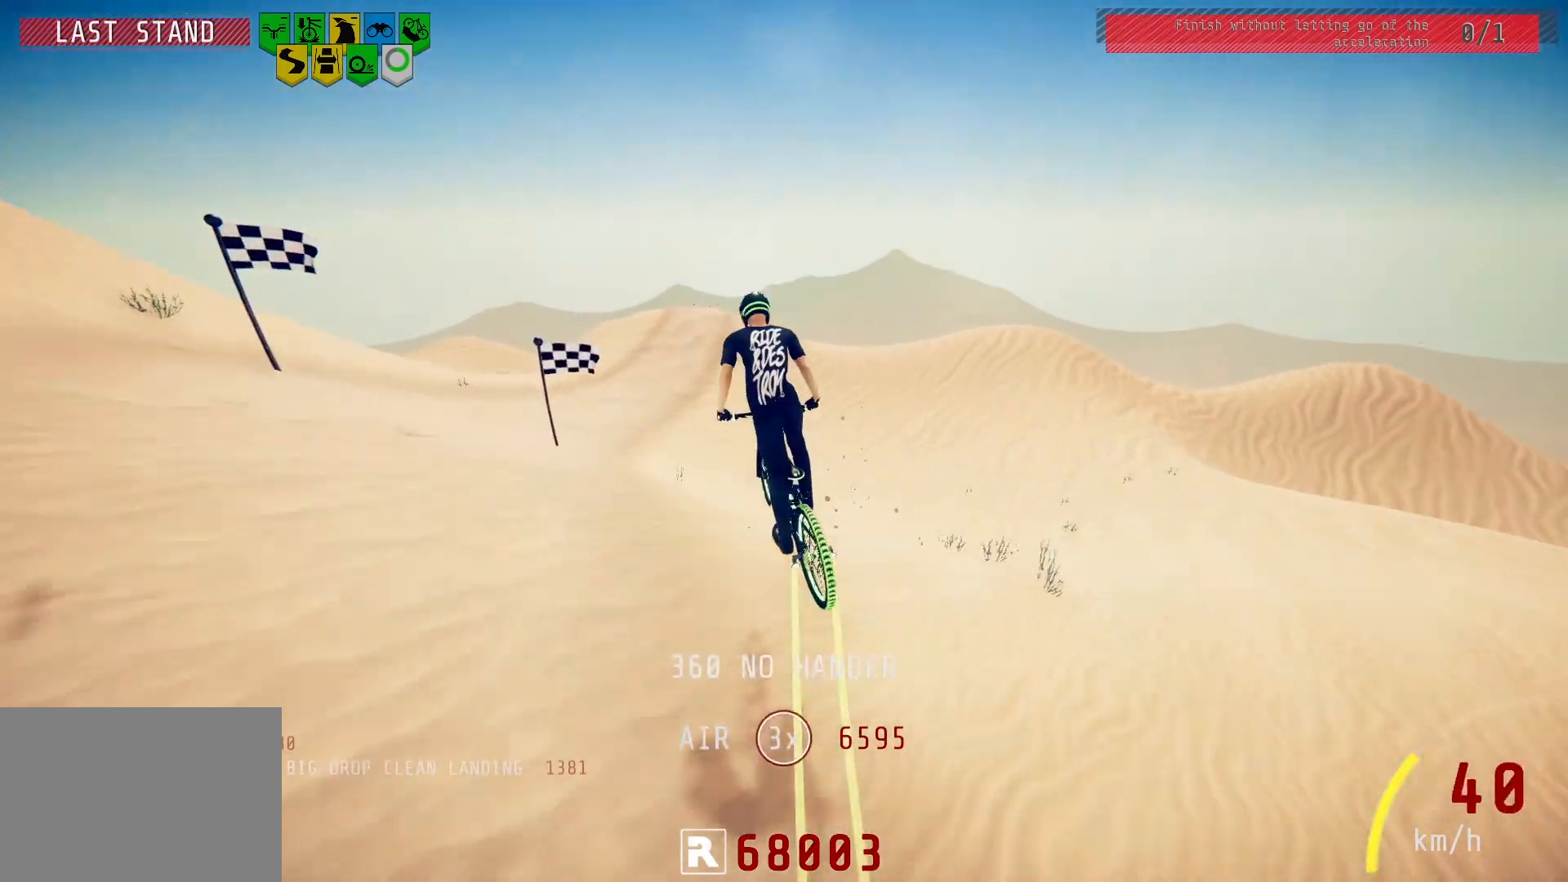
{"buttons": ["L1", "R2"], "left_stick": "up", "right_stick": "down", "events": []}
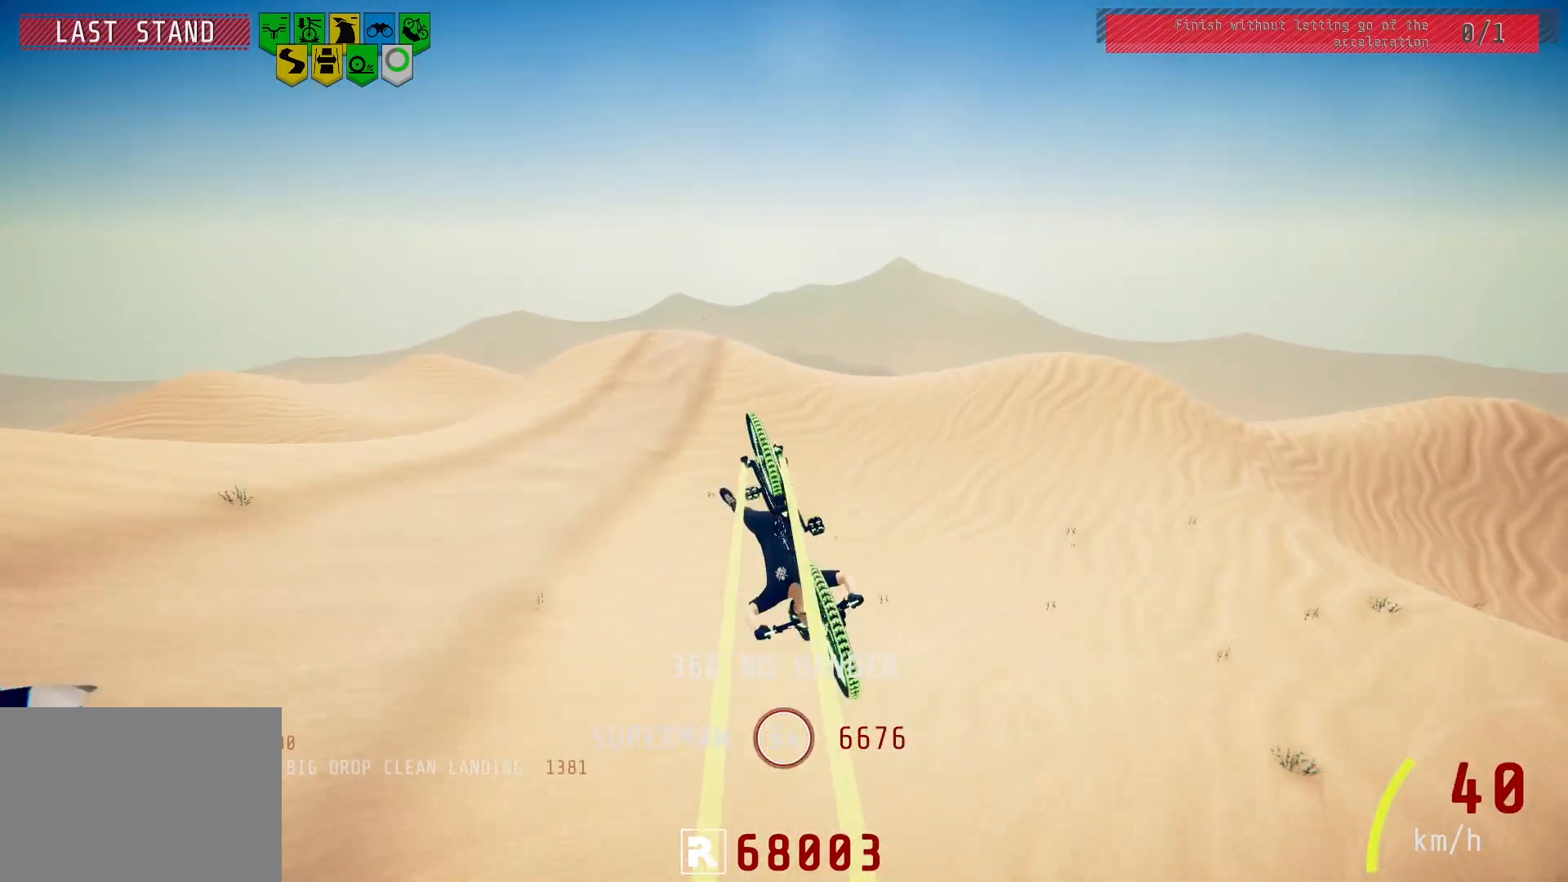
{"buttons": ["R2"], "left_stick": "right", "right_stick": "center", "events": [[33, "right_stick", "center"], [150, "L1", "up"], [317, "left_stick", "center"], [417, "left_stick", "right"]]}